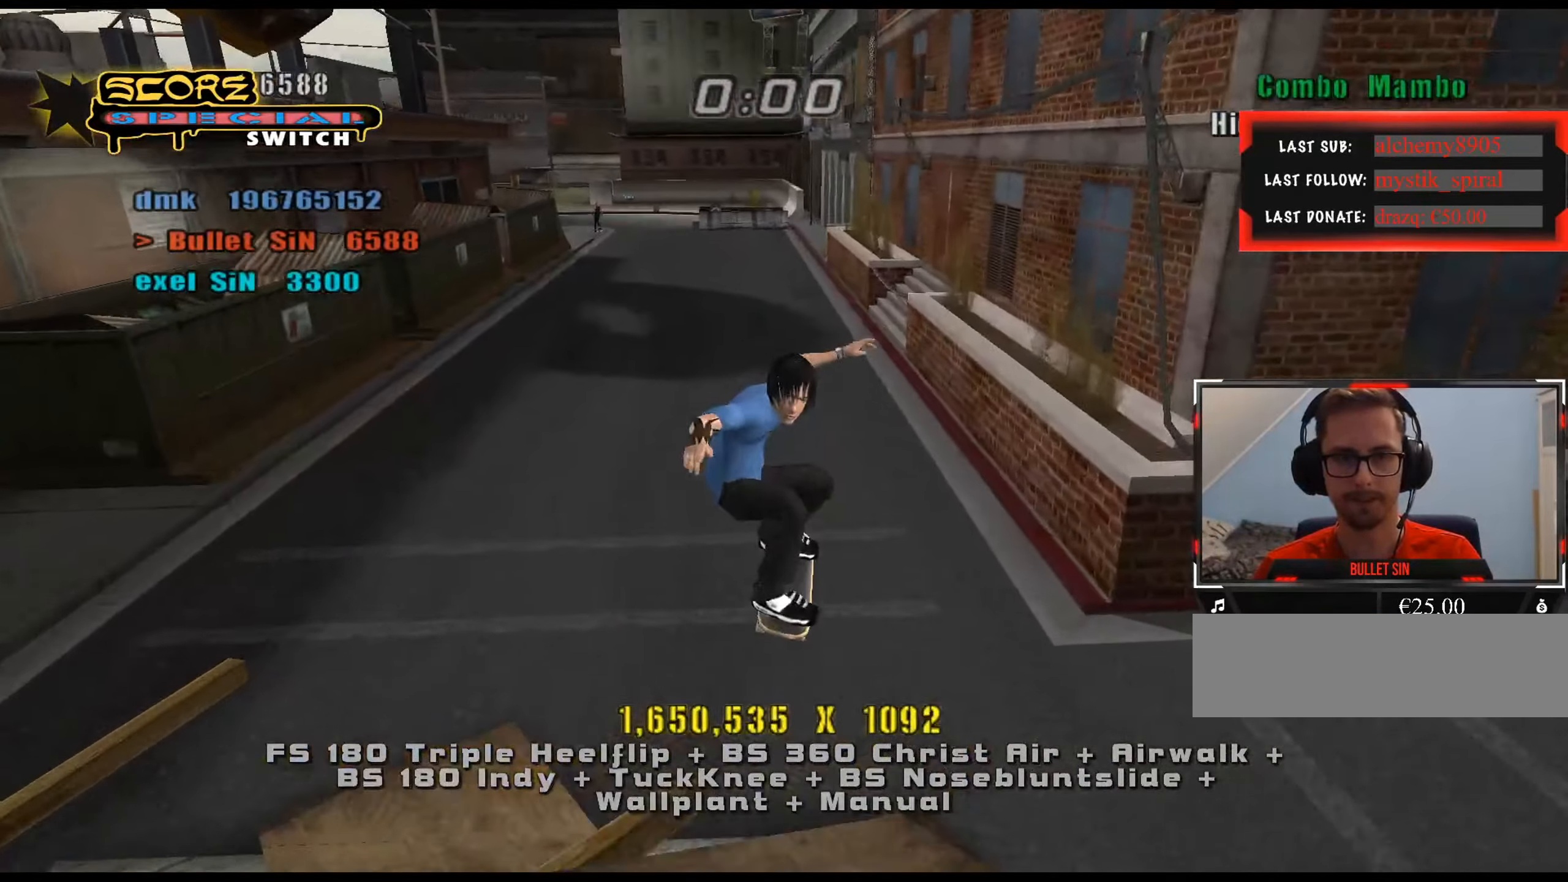
Gameplay with keyboard; each line is a JSON object with the keys held at the frame after it. "events" lists presses ("down") and releases ("up") of ".", "/", "0", "1", "2", "3", "4", "5", "6", "7", "8", "9", "a", "alt_l", "alt_r", "b", "backslash", "backspace", "c", "caps_lock", "comma", "ctrl_l", "ctrl_r", "d", "down", "e", "equals", "f", "g", "h", "i", "j", "k", "l", "lbracket", "left", "m", "minus", "n", "num0", "num1", "num2", "num3", "num4", "num5", "num6", "num7", "num8", "num9", "o", "p", "q", "quote", "r", "rbracket", "return", "right", "s", "semicolon", "shift_l", "shift_r", "space", "super", "t", "tab", "tilde", "u", "up", "v", "w", "x", "y" and "z" between this image and that frame as [ms after this image, input, new state], when the widget could be followed in between. No other keys are recorded. Mouse input is not recorded.
{"keys": [], "events": [[67, "w", "down"], [117, "w", "up"], [167, "s", "down"], [200, "num8", "down"], [250, "d", "down"], [300, "num5", "down"], [350, "num8", "up"], [384, "d", "up"], [384, "s", "up"], [434, "num5", "up"]]}
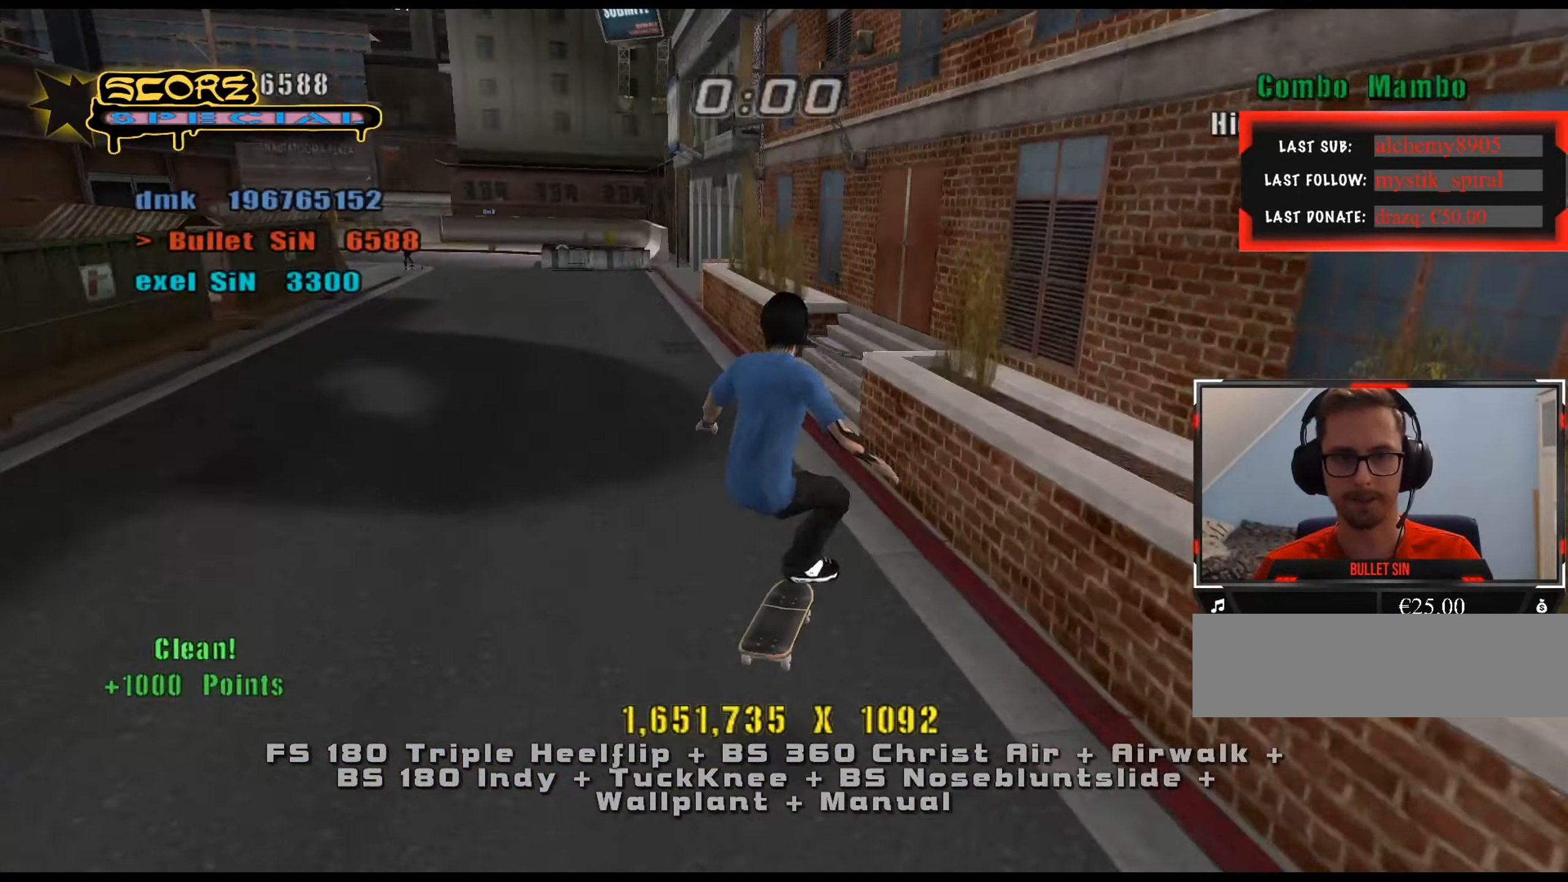
{"keys": ["a"], "events": [[167, "num5", "down"], [167, "num8", "down"], [267, "a", "down"], [301, "num5", "up"], [301, "num6", "down"], [351, "num6", "up"], [351, "num8", "up"], [451, "num6", "down"], [484, "num6", "up"]]}
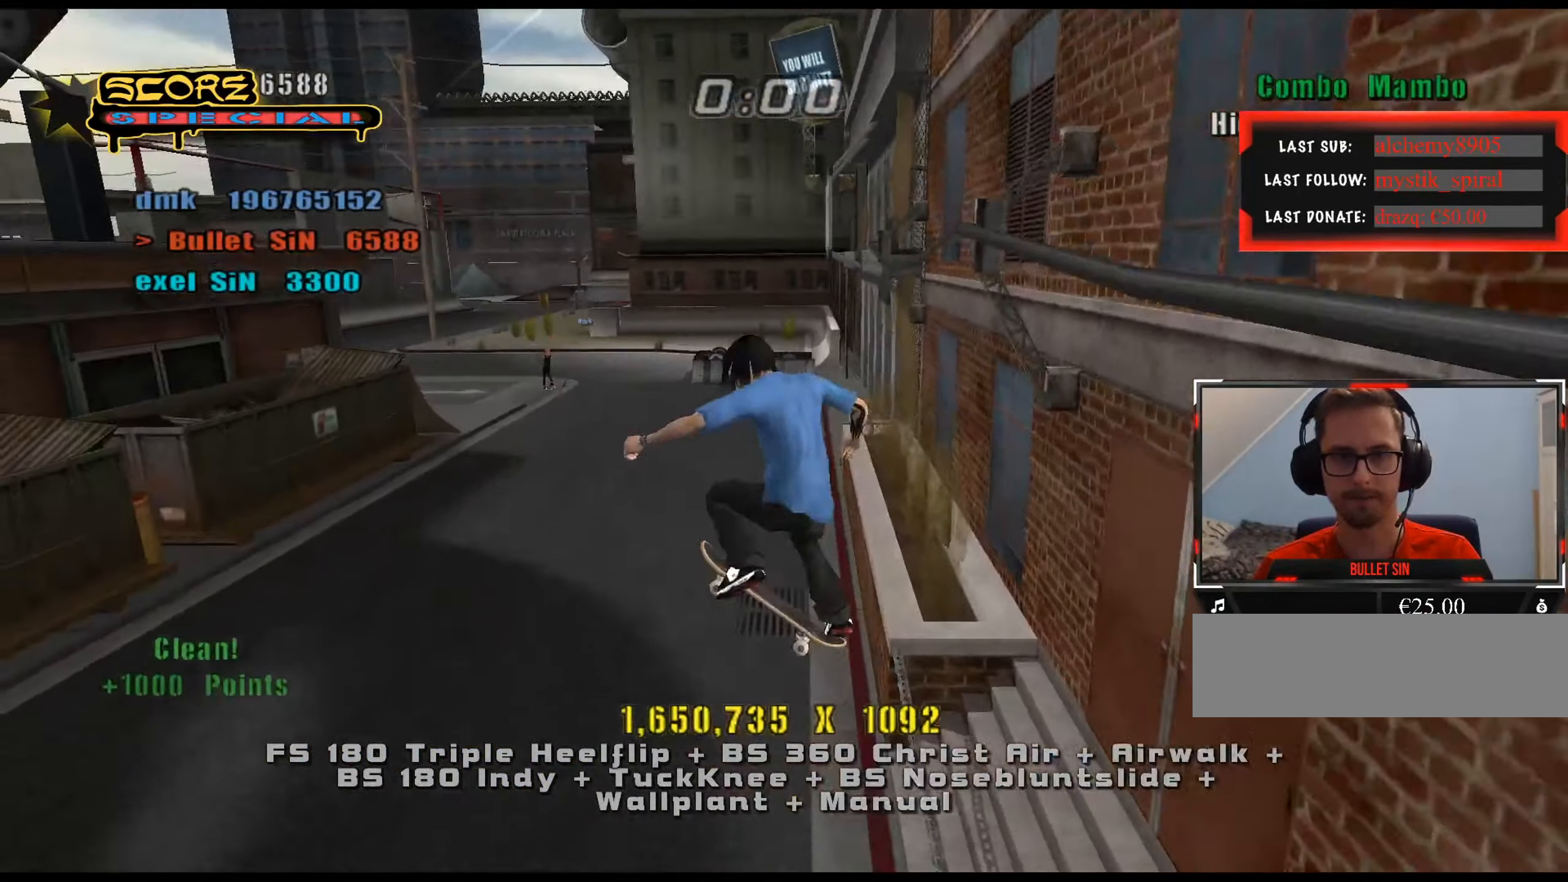
{"keys": ["s"], "events": [[267, "a", "up"], [350, "w", "down"], [400, "w", "up"], [450, "s", "down"]]}
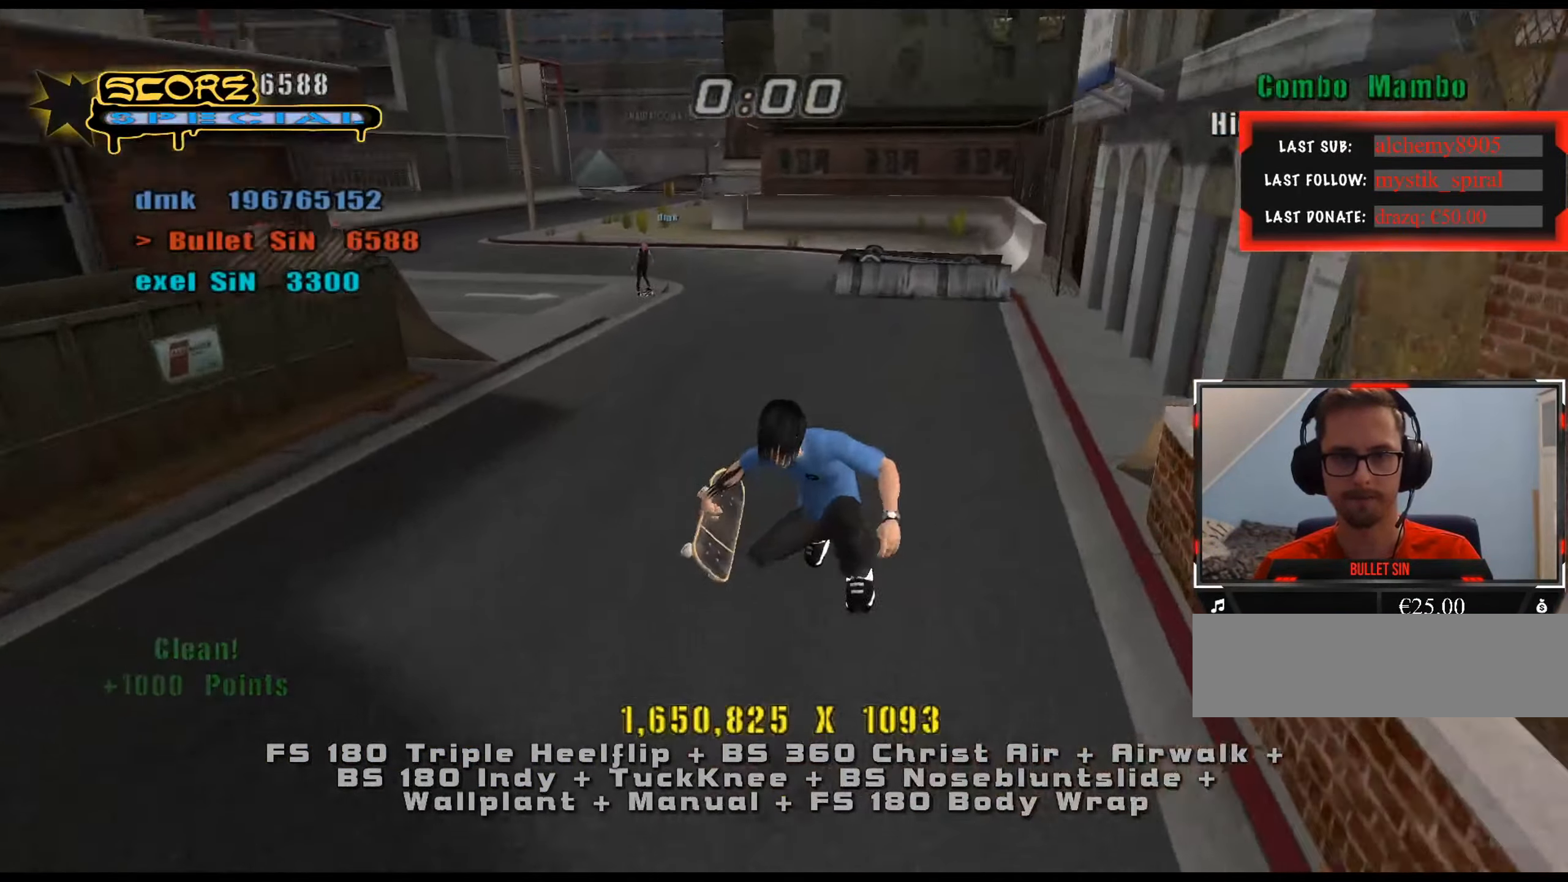
{"keys": [], "events": [[67, "num8", "down"], [67, "s", "up"], [100, "w", "down"], [150, "num5", "down"], [150, "num8", "up"], [200, "w", "up"], [250, "num5", "up"]]}
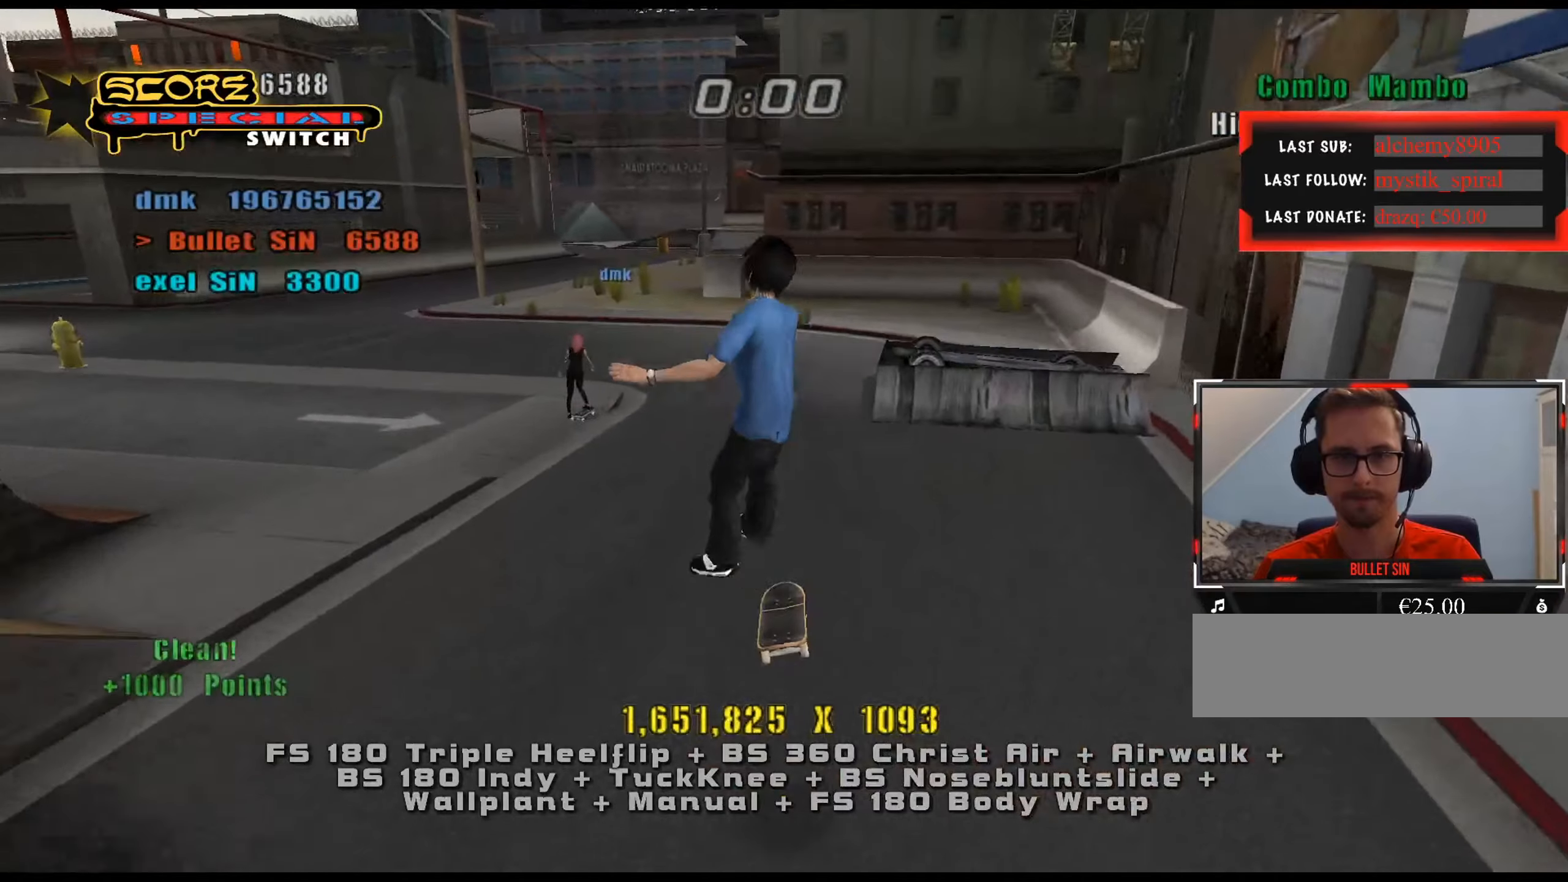
{"keys": [], "events": [[66, "w", "down"], [150, "w", "up"], [200, "s", "down"], [250, "num8", "down"], [300, "a", "down"], [350, "num5", "down"], [350, "num8", "up"], [433, "num5", "up"], [433, "s", "up"], [483, "a", "up"]]}
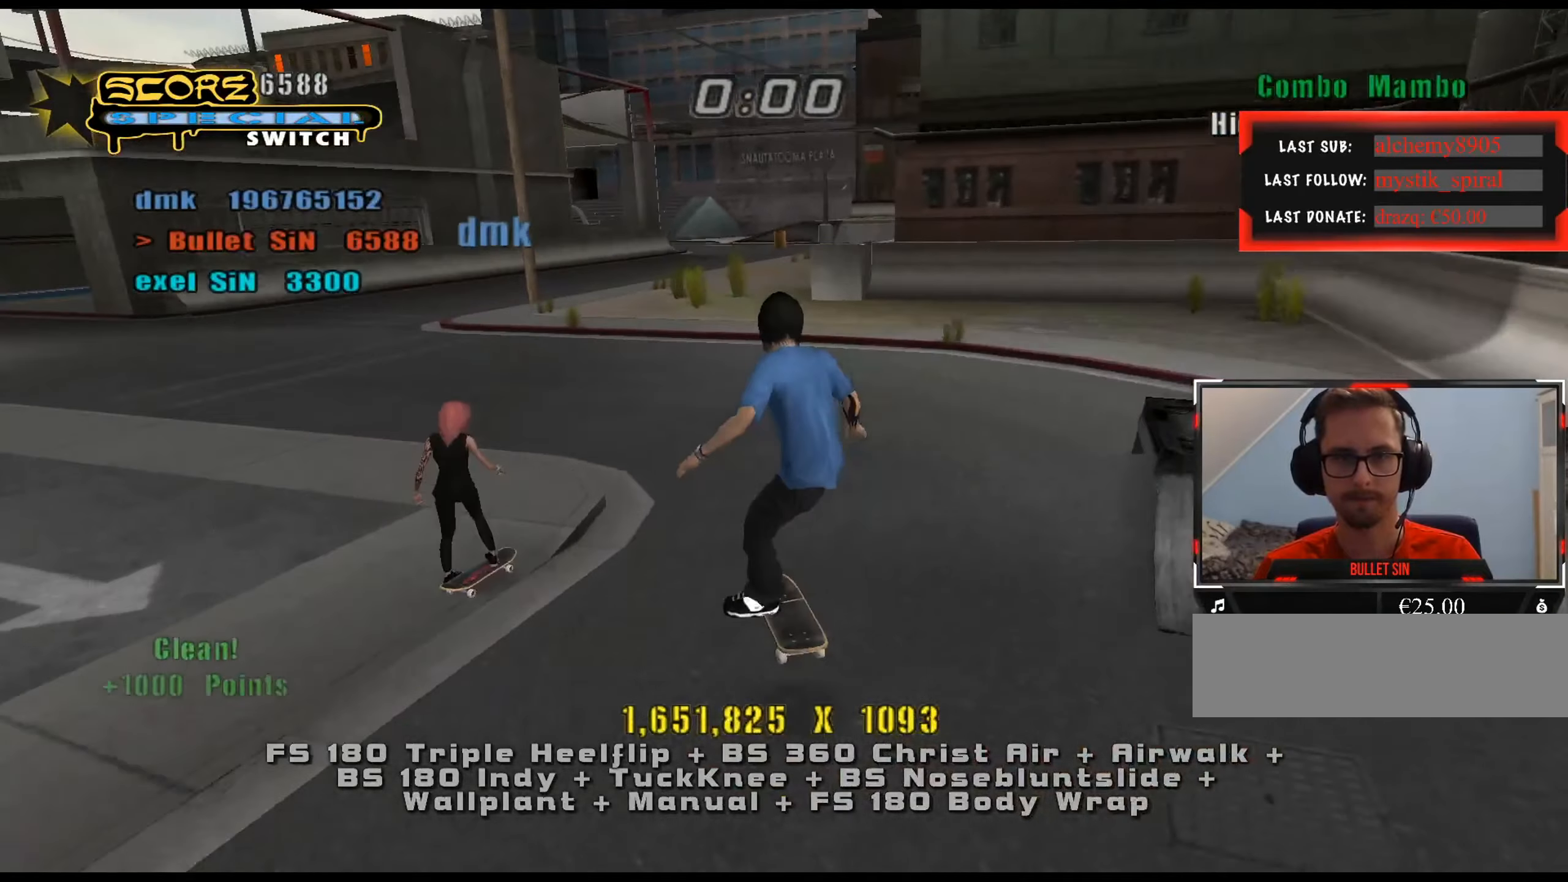
{"keys": ["num8", "s"], "events": [[350, "w", "down"], [400, "w", "up"], [451, "s", "down"], [484, "num8", "down"]]}
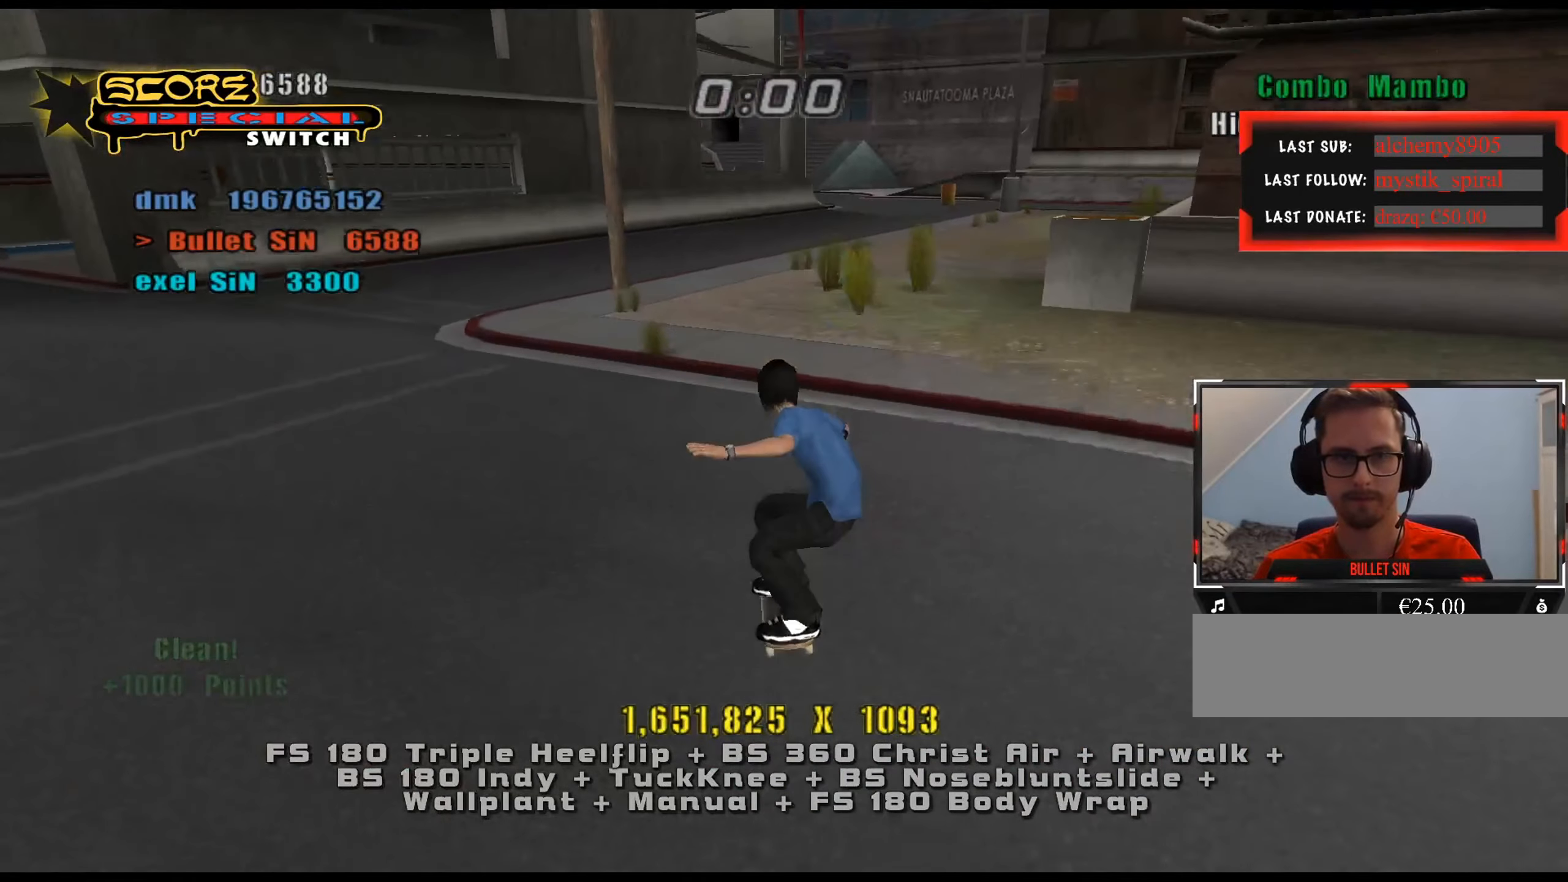
{"keys": [], "events": [[83, "num5", "down"], [133, "num8", "up"], [166, "num5", "up"], [166, "s", "up"]]}
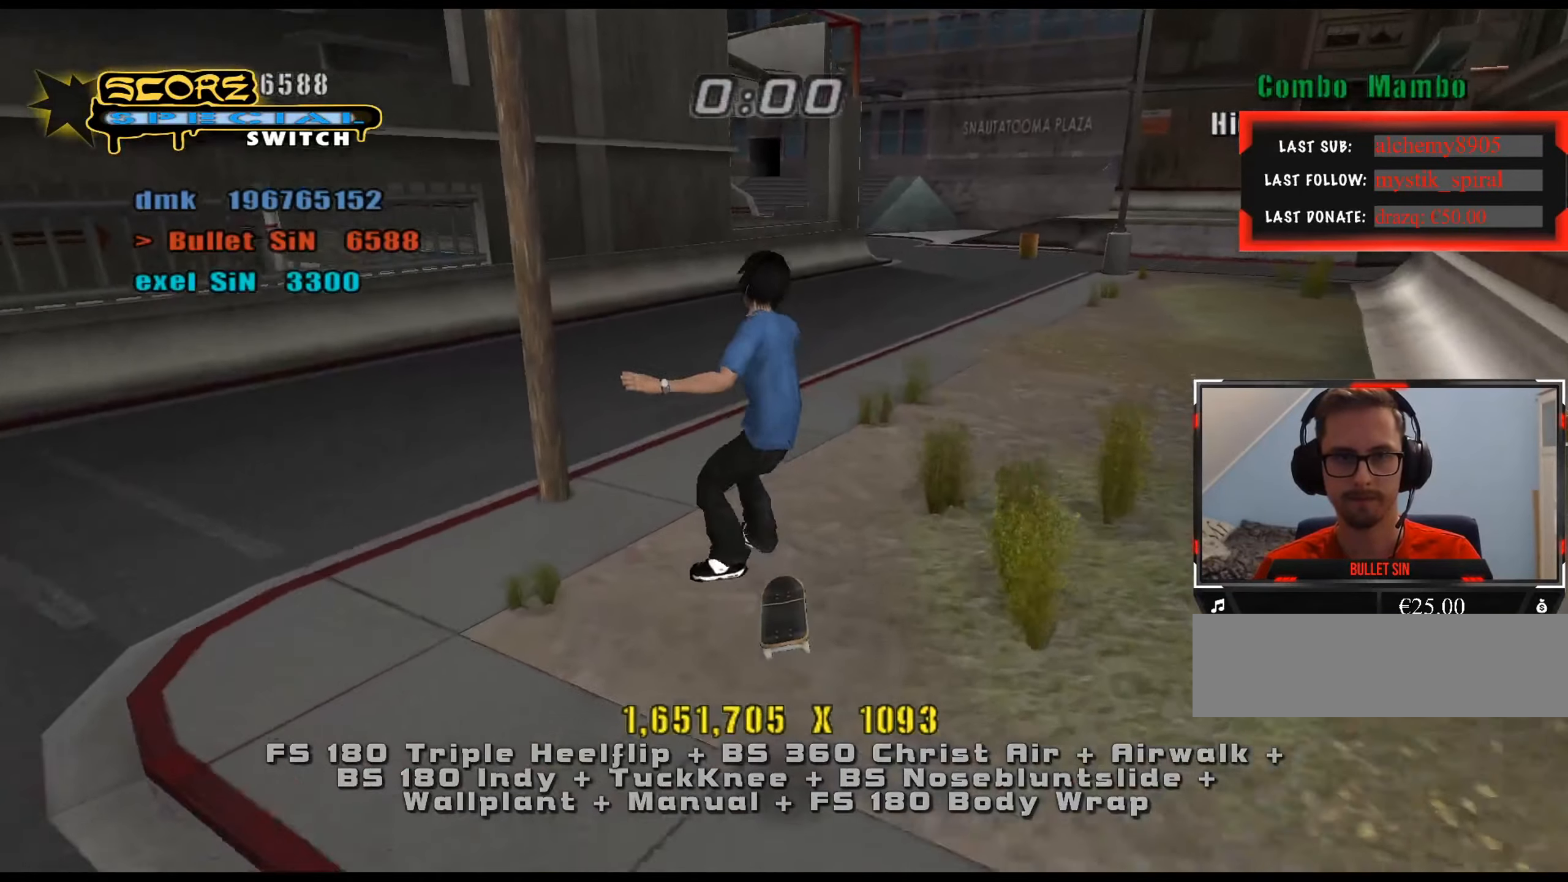
{"keys": [], "events": [[33, "w", "down"], [83, "w", "up"], [184, "s", "down"], [234, "num8", "down"], [267, "a", "down"], [267, "num5", "down"], [317, "num8", "up"], [367, "a", "up"], [367, "num5", "up"], [367, "s", "up"]]}
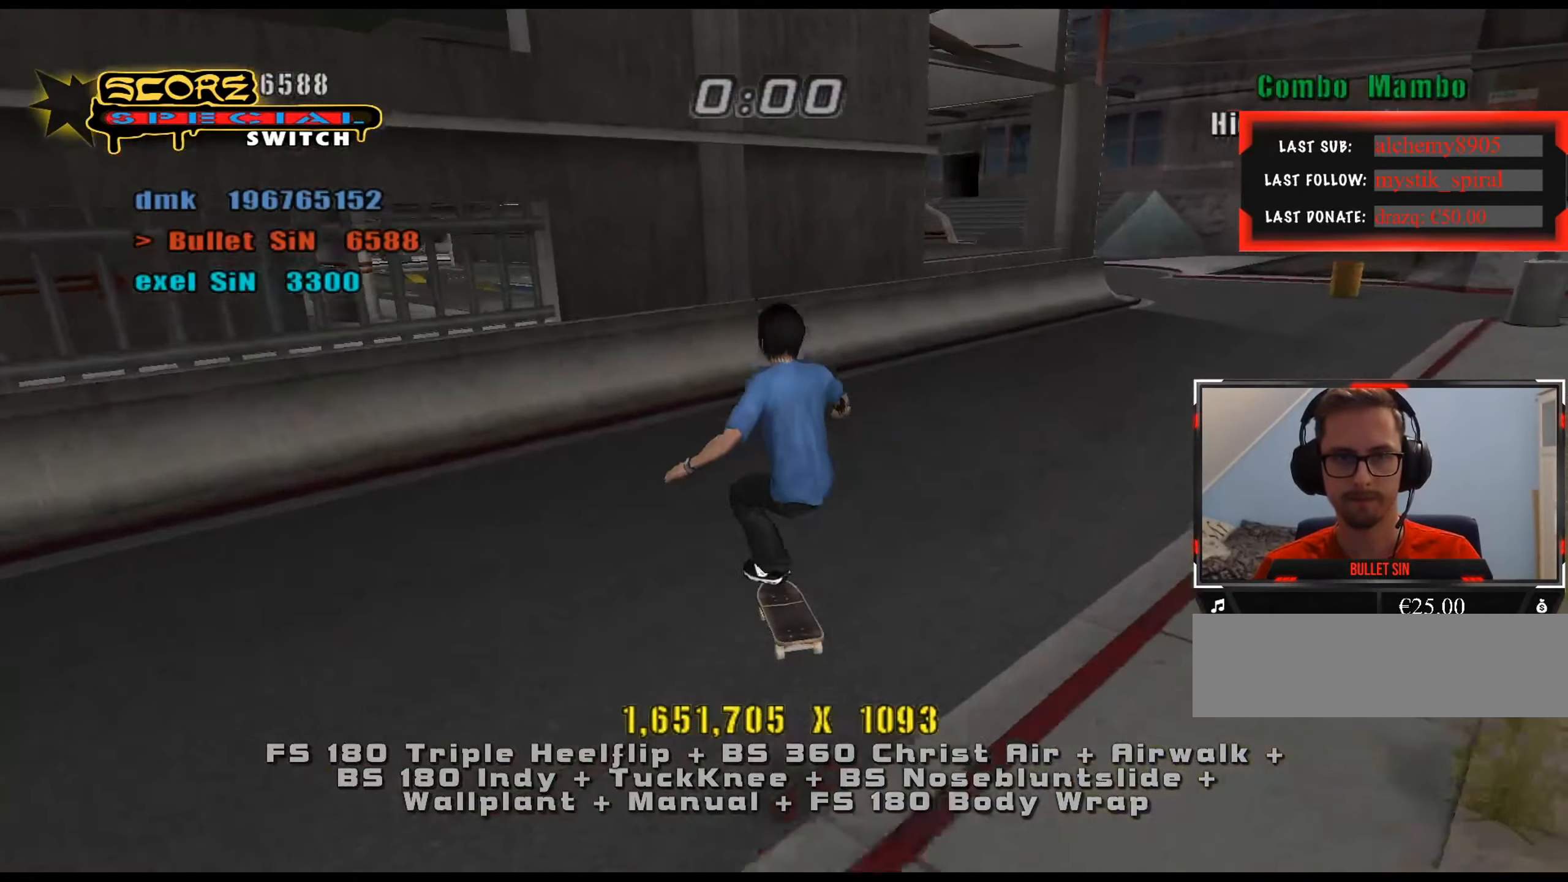
{"keys": ["num8", "s"], "events": [[283, "w", "down"], [317, "w", "up"], [417, "num8", "down"], [417, "s", "down"]]}
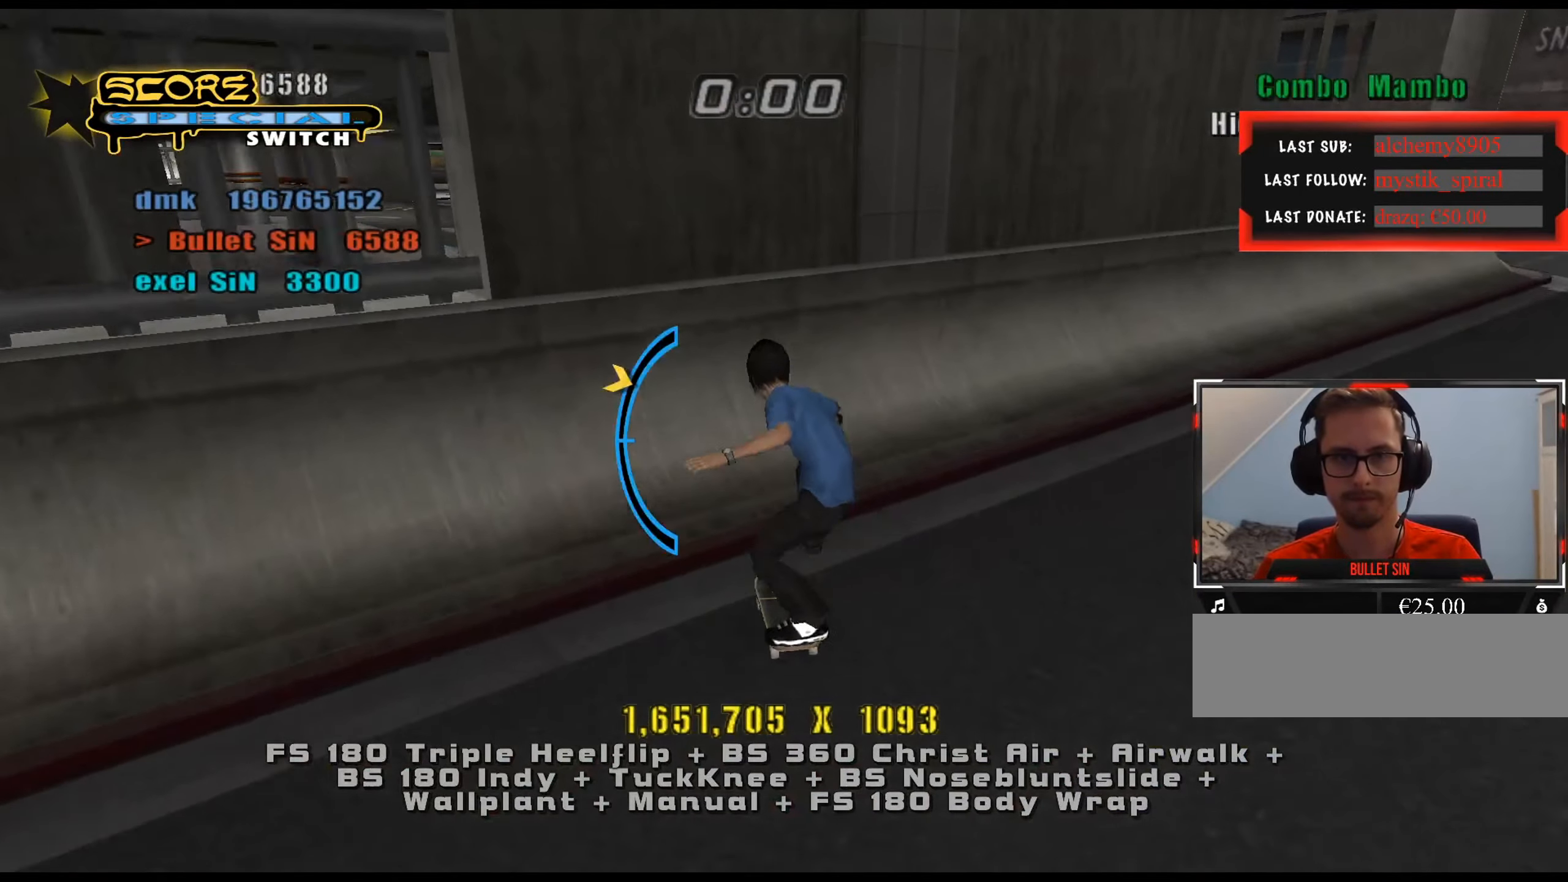
{"keys": ["a"], "events": [[17, "a", "down"], [17, "num5", "down"], [17, "s", "up"], [50, "num8", "up"], [200, "num5", "up"], [200, "s", "down"], [284, "num4", "down"], [334, "num4", "up"], [384, "num4", "down"], [417, "num4", "up"], [467, "s", "up"]]}
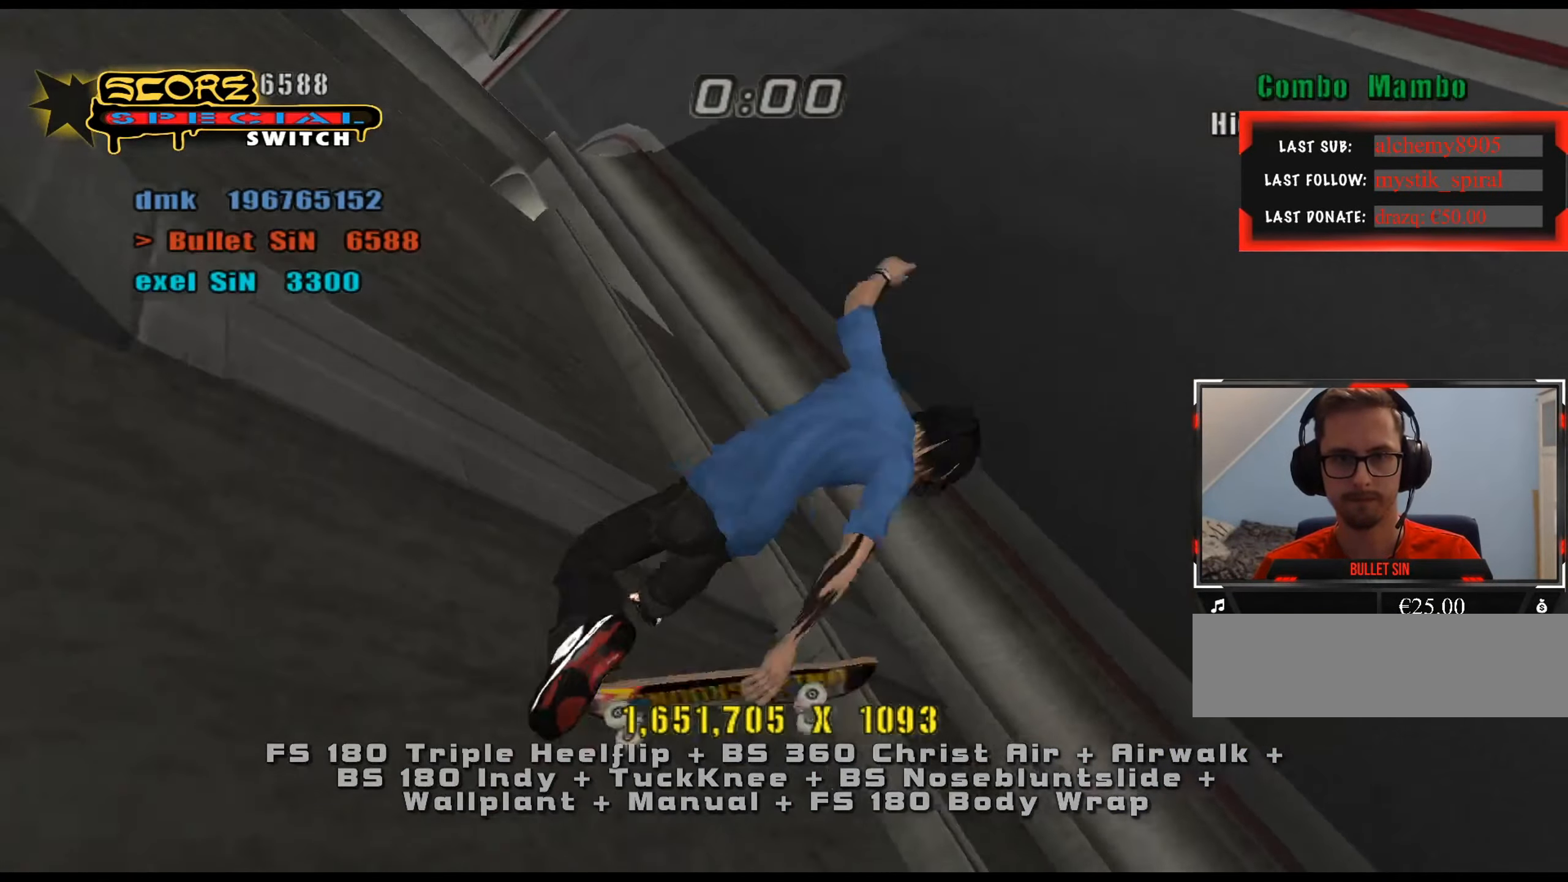
{"keys": [], "events": [[200, "a", "up"]]}
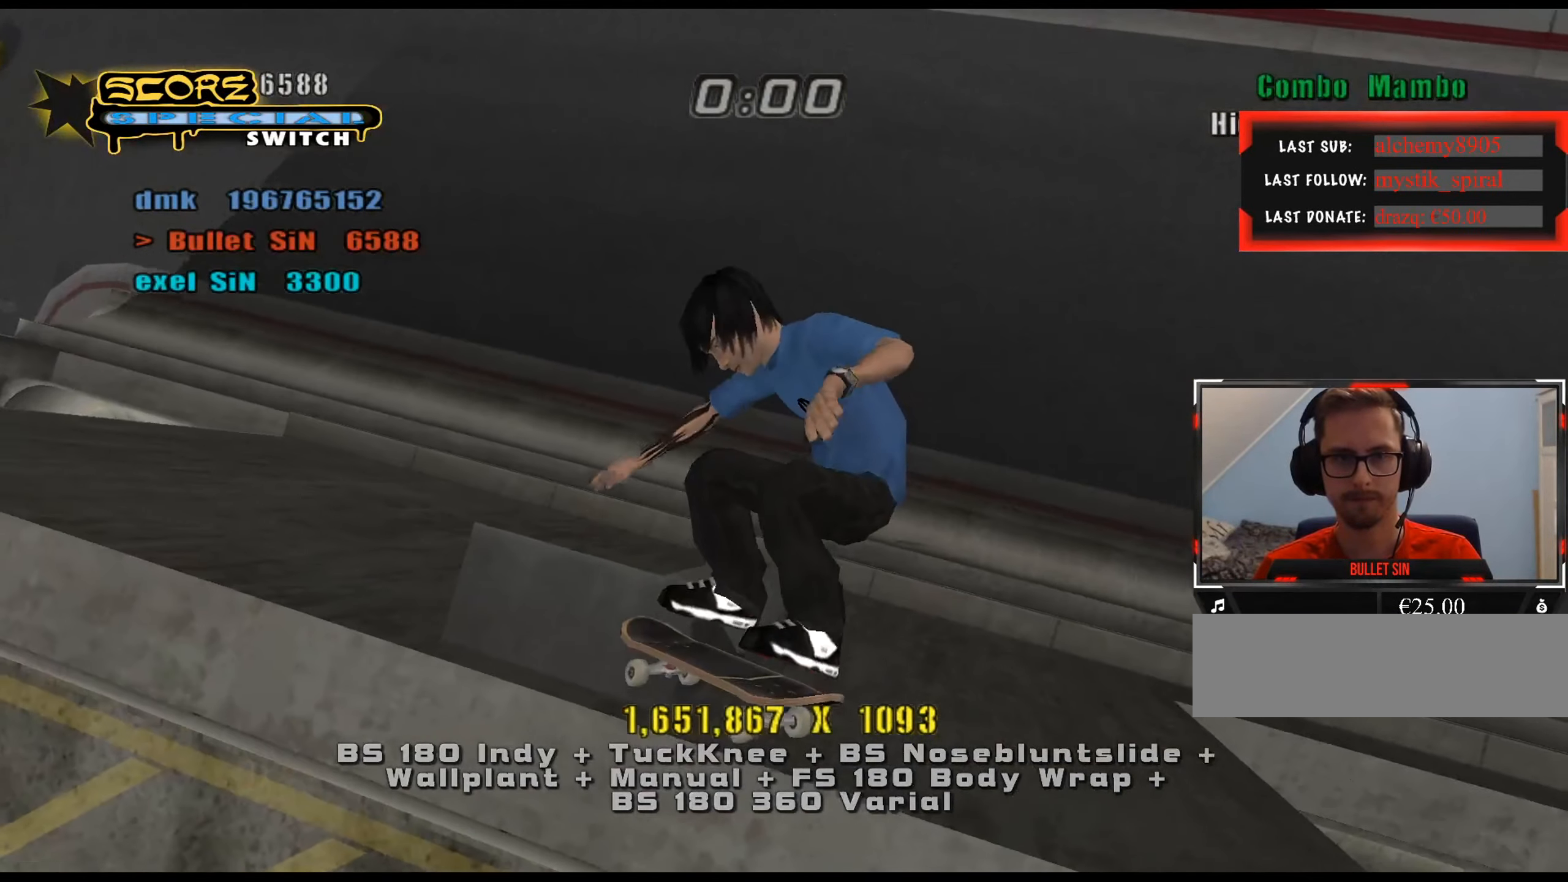
{"keys": ["num5", "num8"], "events": [[117, "a", "down"], [117, "e", "down"], [167, "e", "up"], [250, "num5", "down"], [250, "num8", "down"], [350, "a", "up"], [384, "d", "down"], [434, "d", "up"]]}
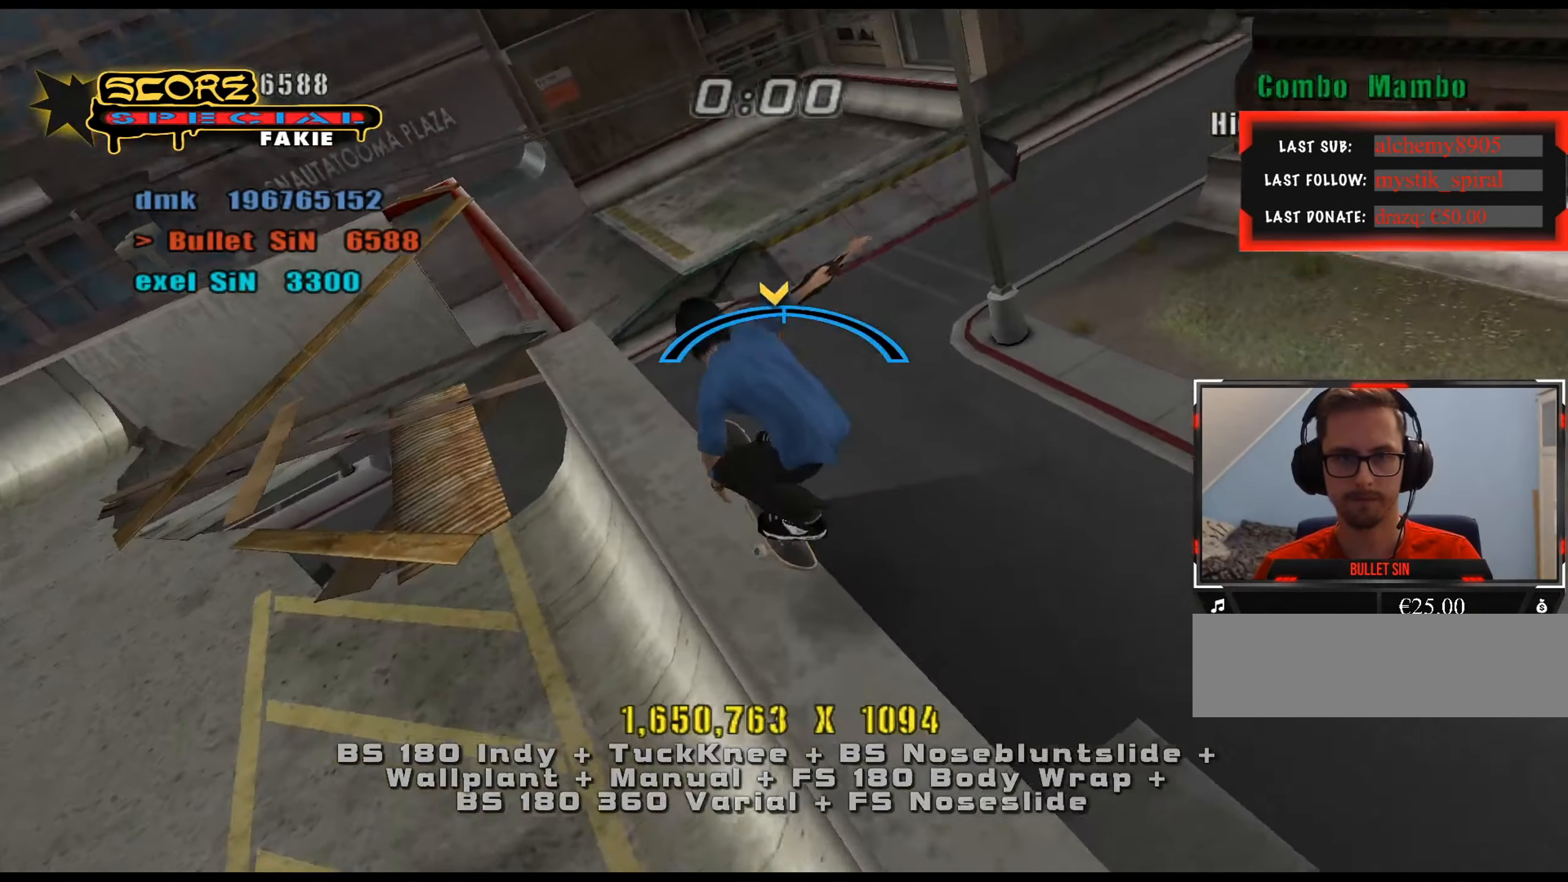
{"keys": [], "events": [[33, "num5", "up"], [33, "num8", "up"], [450, "w", "down"], [483, "w", "up"]]}
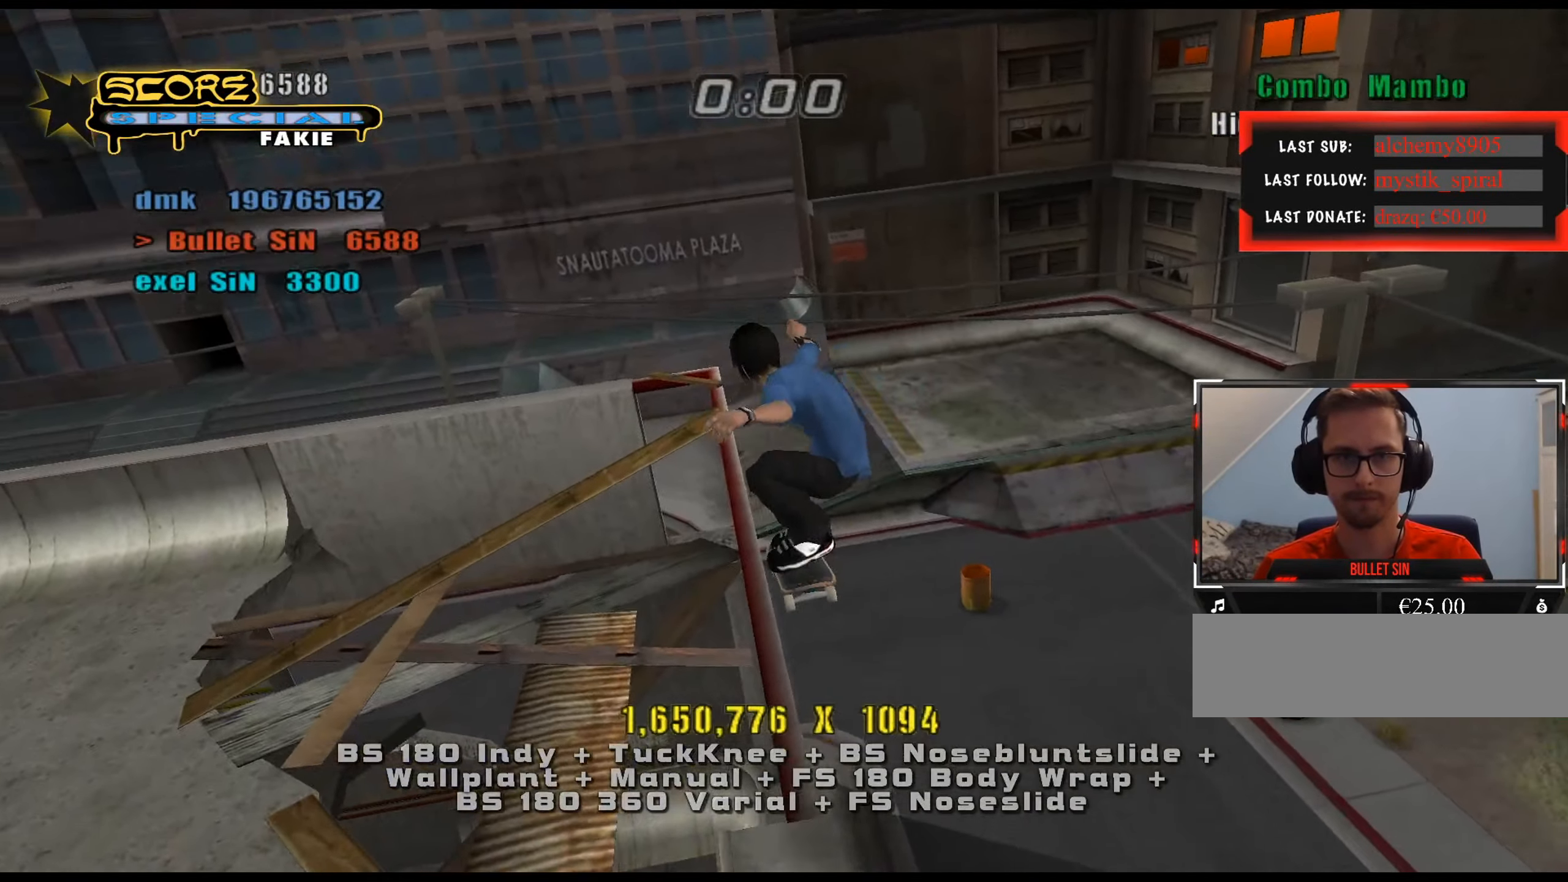
{"keys": ["a", "num5"], "events": [[33, "w", "down"], [167, "num8", "down"], [217, "w", "up"], [317, "a", "down"], [317, "num5", "down"], [317, "num8", "up"], [351, "a", "up"], [451, "a", "down"]]}
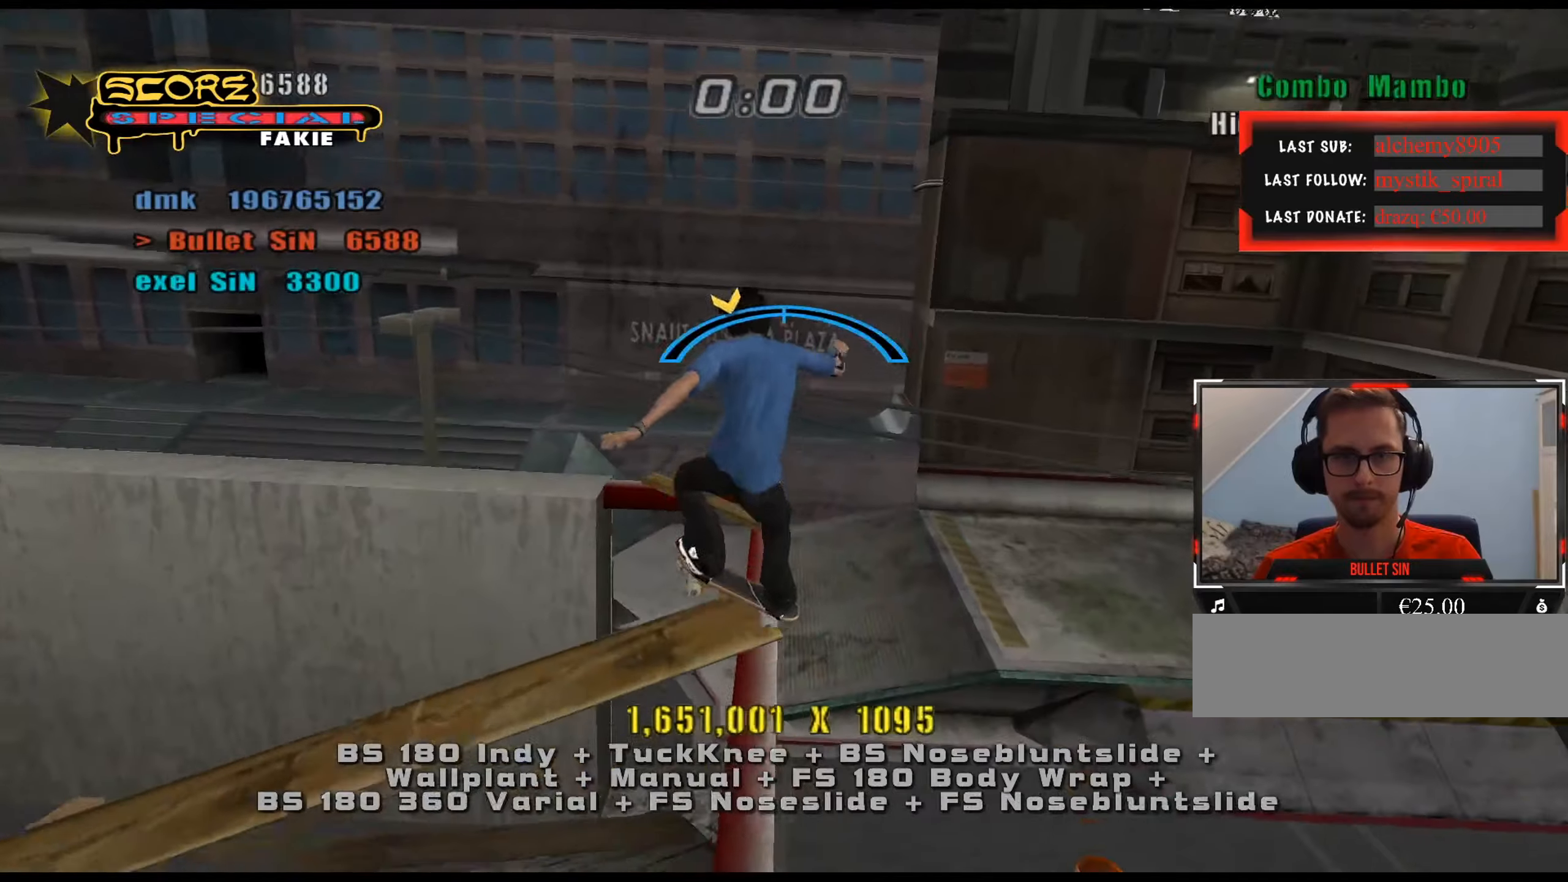
{"keys": [], "events": [[33, "num5", "up"], [133, "a", "up"]]}
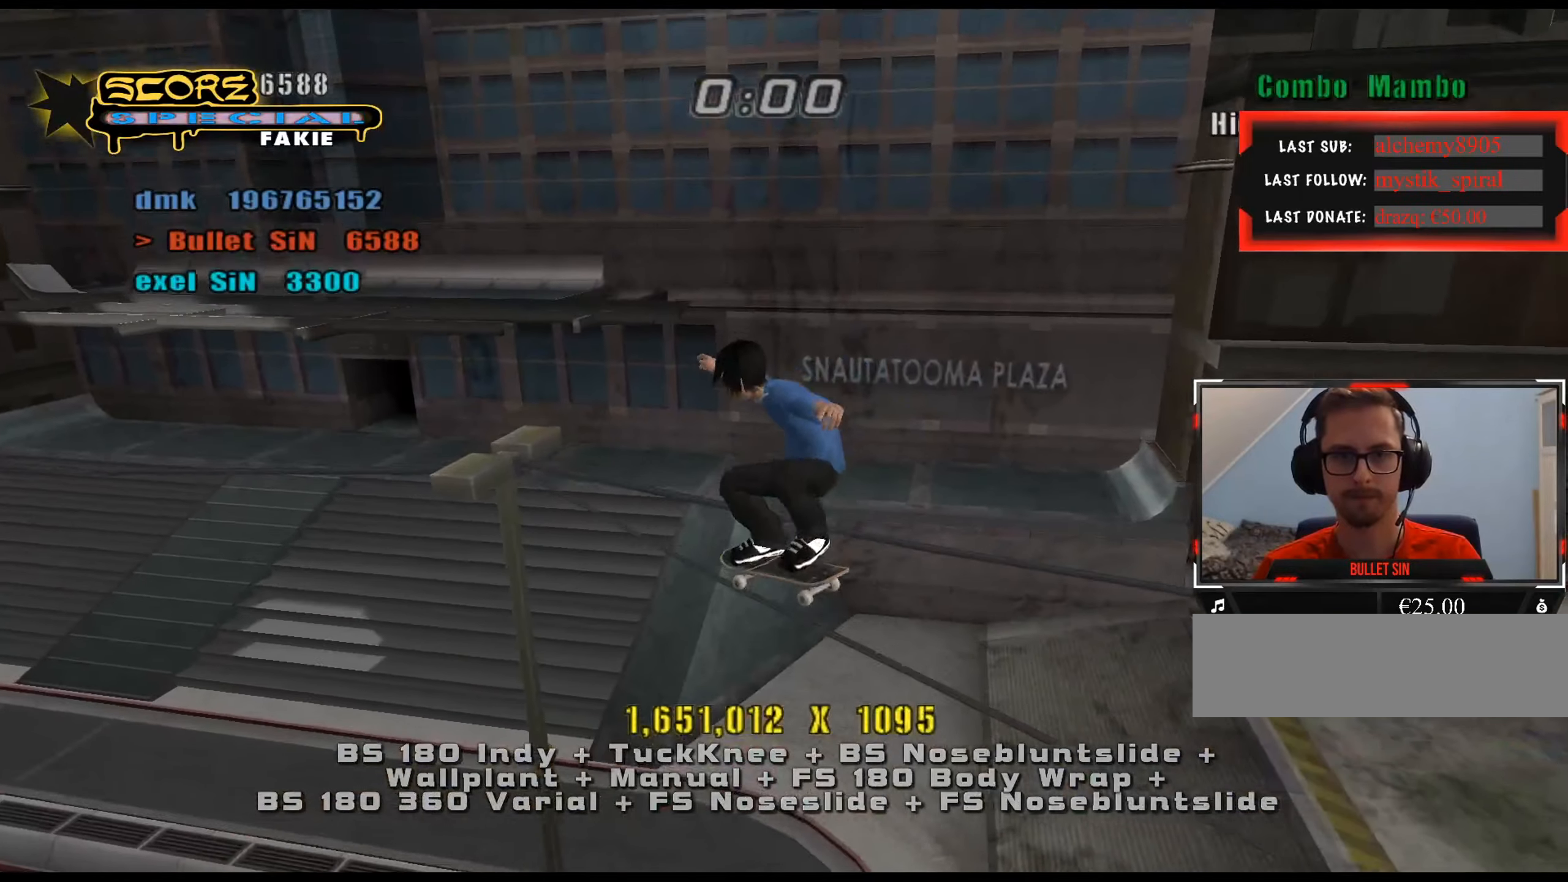
{"keys": ["d", "num6"], "events": [[50, "e", "down"], [100, "a", "down"], [150, "e", "up"], [184, "a", "up"], [184, "num5", "down"], [184, "num8", "down"], [317, "d", "down"], [467, "num5", "up"], [467, "num6", "down"], [501, "num8", "up"]]}
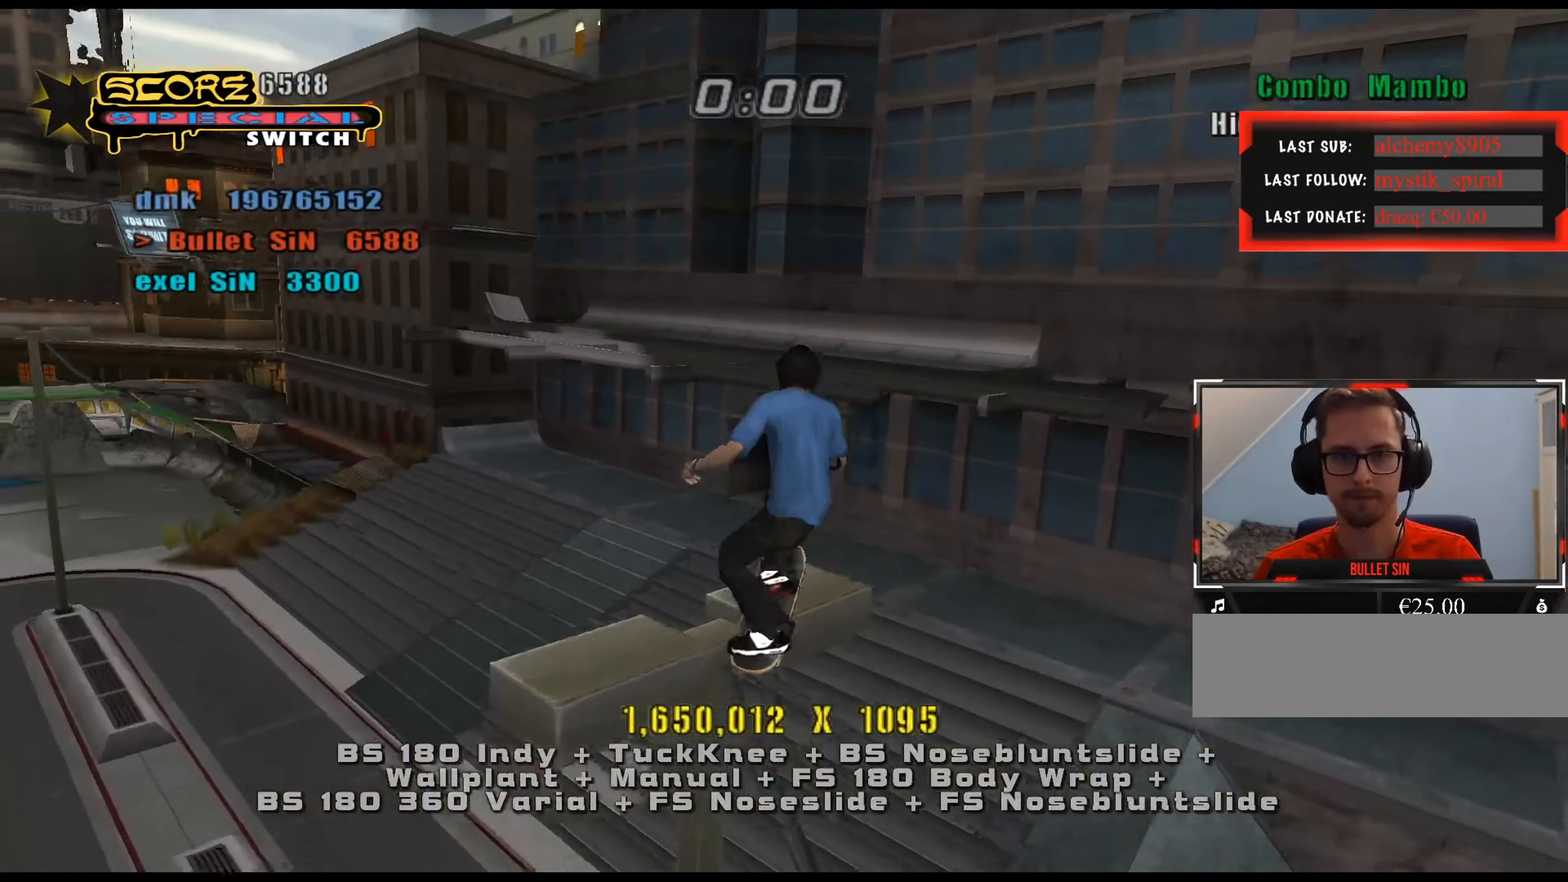
{"keys": ["d"], "events": [[50, "num6", "up"], [384, "num6", "down"], [417, "num6", "up"]]}
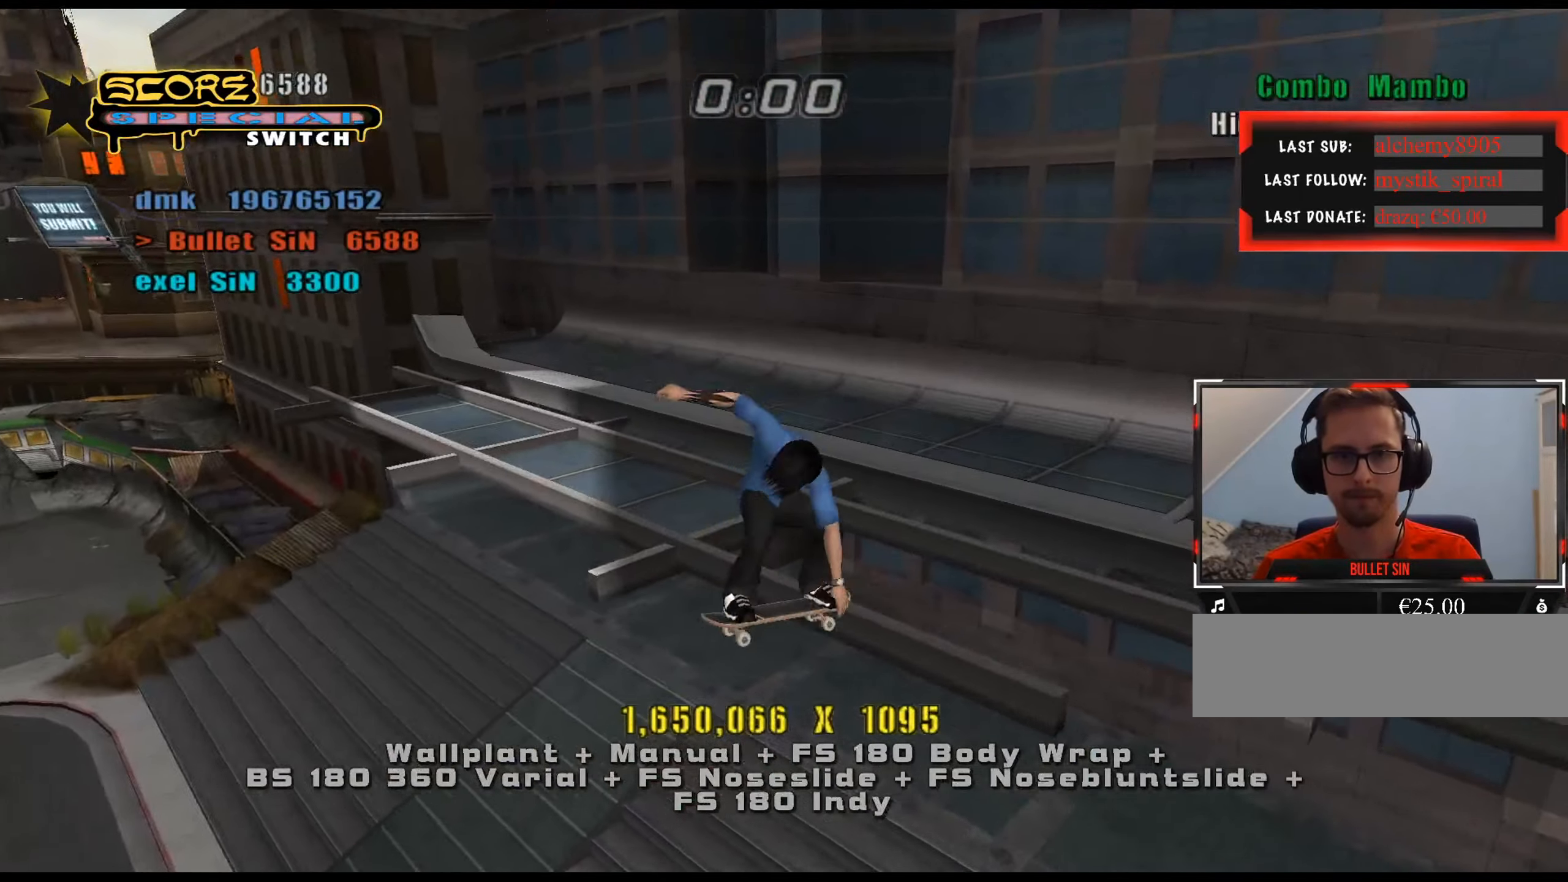
{"keys": ["s"], "events": [[301, "d", "up"], [384, "w", "down"], [434, "w", "up"], [484, "s", "down"]]}
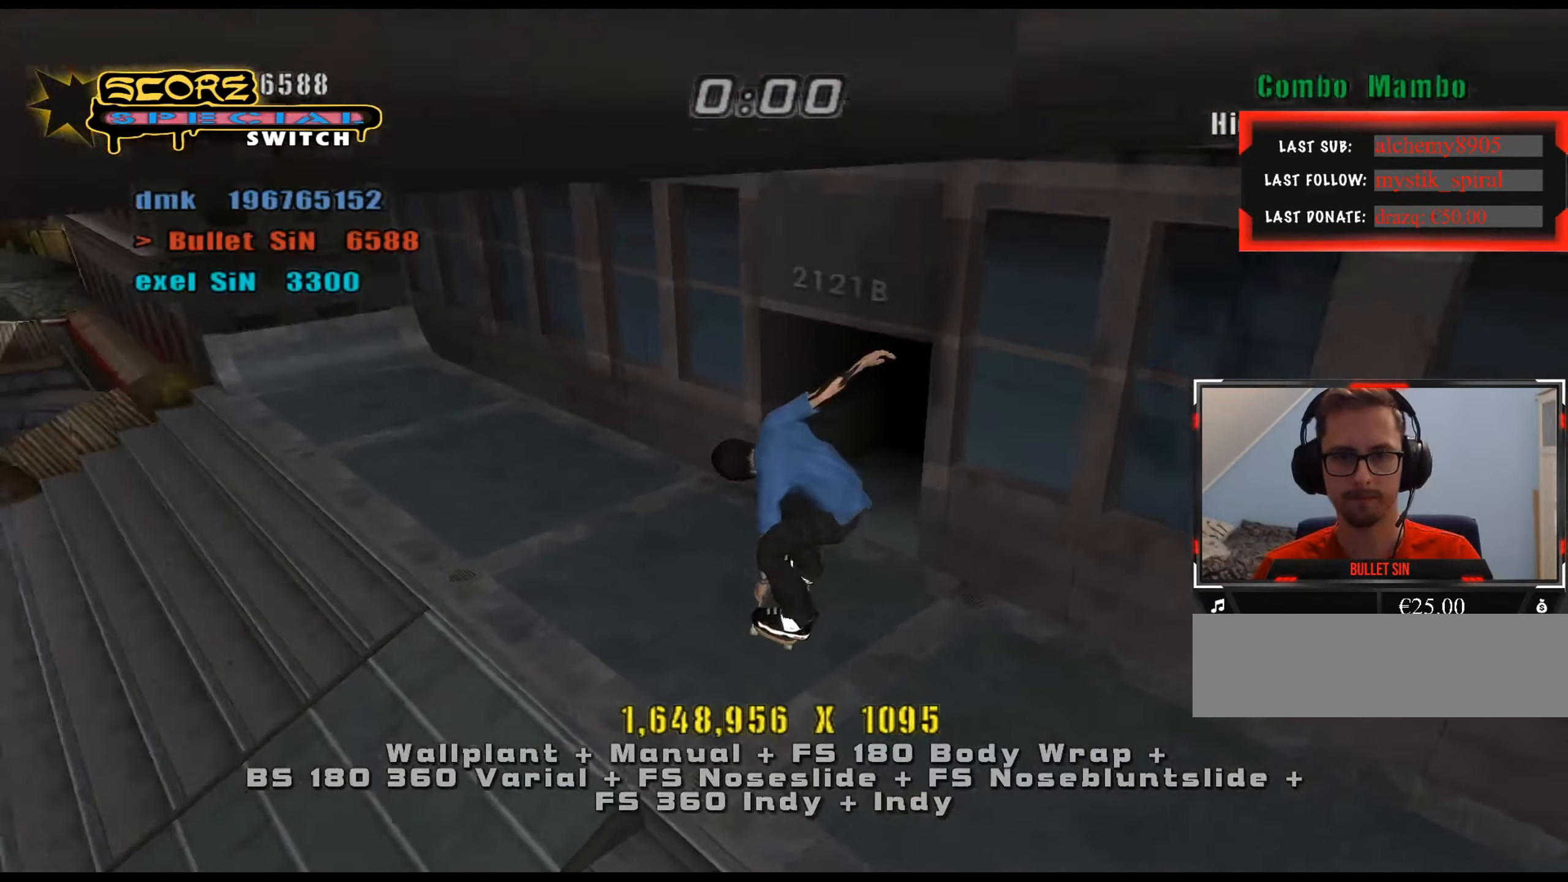
{"keys": [], "events": [[17, "num5", "down"], [67, "s", "up"], [117, "w", "down"], [167, "w", "up"], [250, "s", "down"], [300, "s", "up"], [484, "num5", "up"]]}
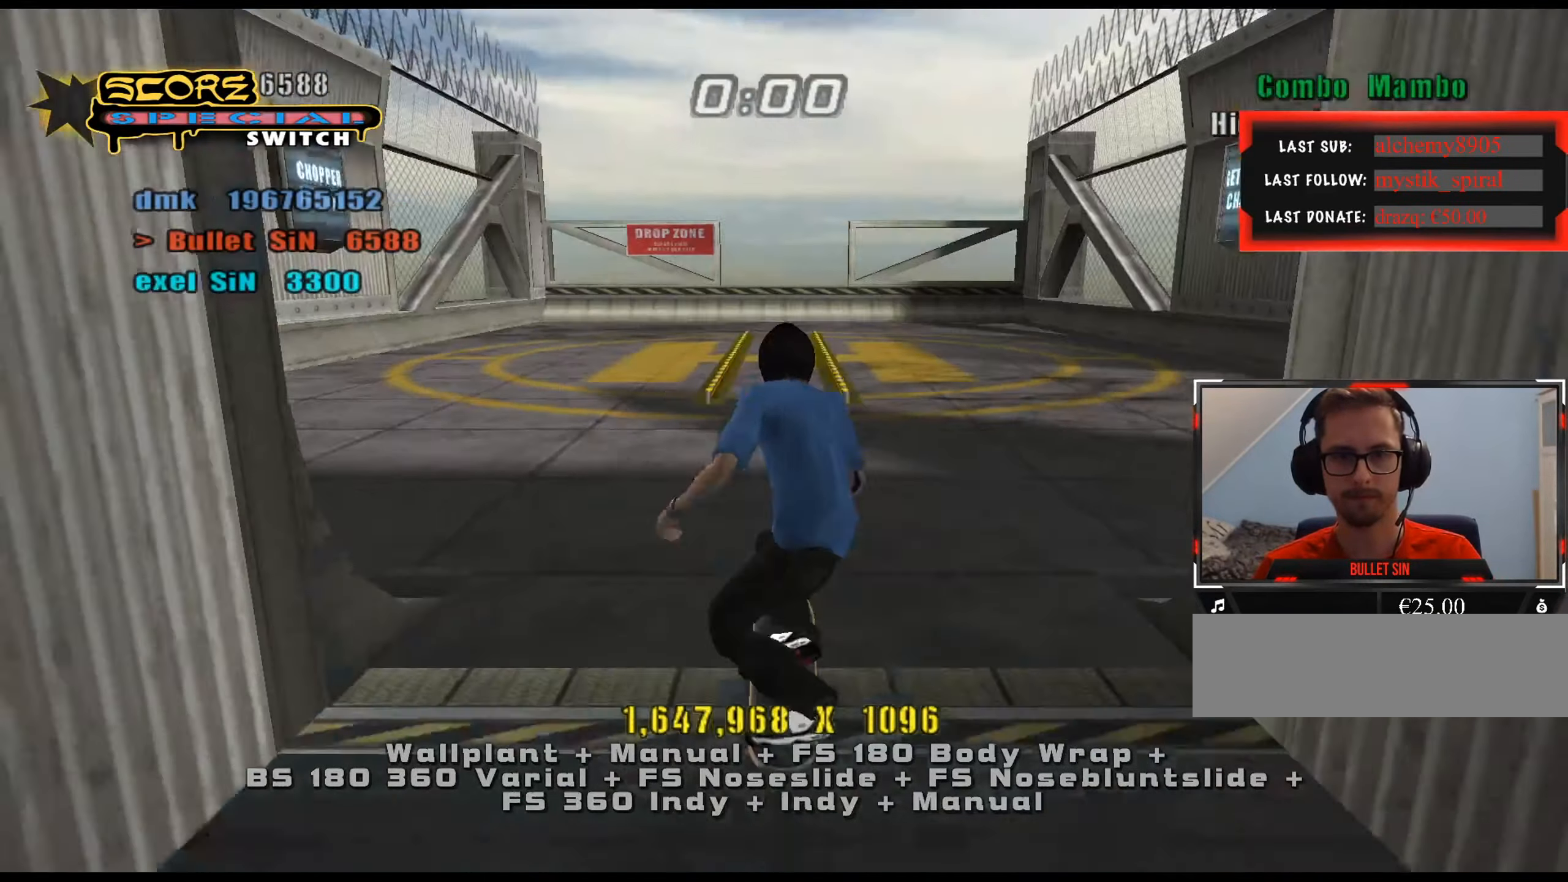
{"keys": ["num5", "num8"], "events": [[217, "e", "down"], [251, "a", "down"], [251, "e", "up"], [401, "num5", "down"], [401, "num8", "down"], [434, "a", "up"]]}
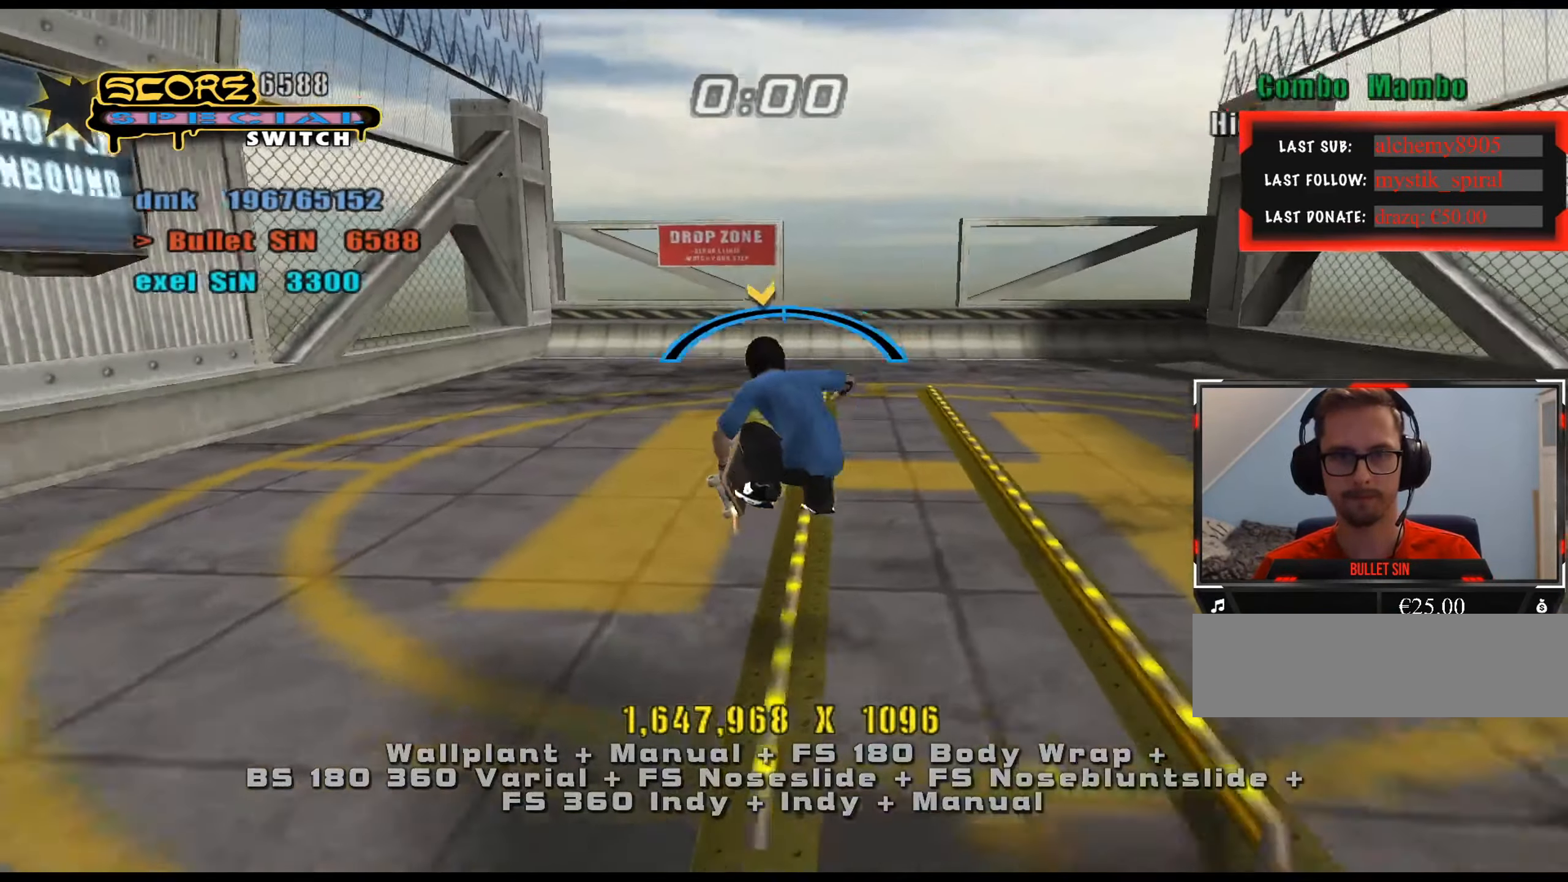
{"keys": ["num5"], "events": [[33, "s", "down"], [83, "num5", "up"], [83, "num6", "down"], [117, "num6", "up"], [117, "num8", "up"], [217, "s", "up"], [450, "num5", "down"]]}
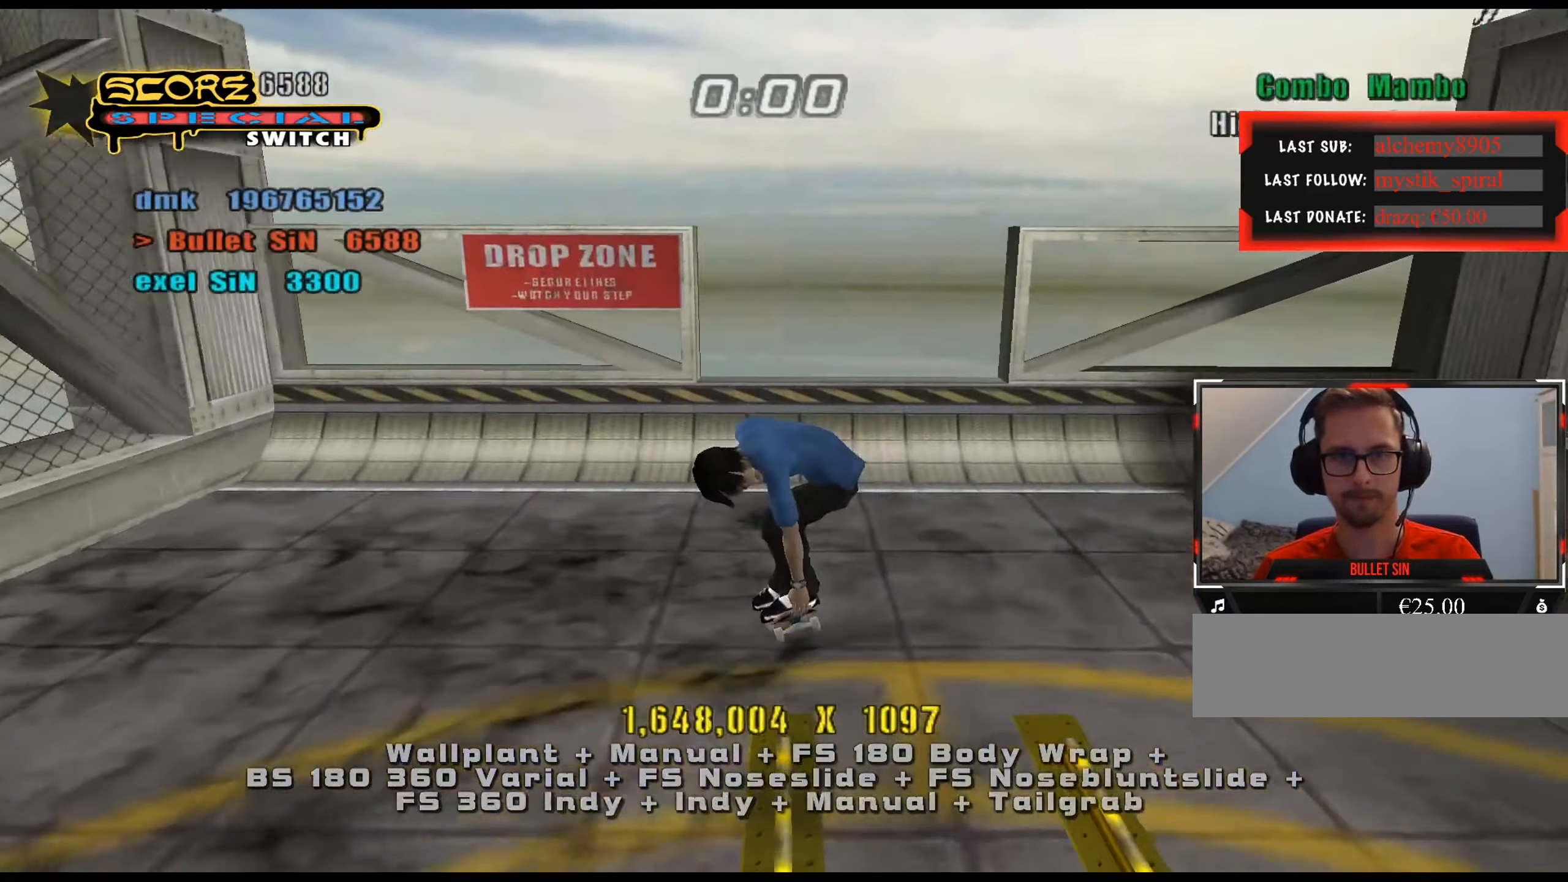
{"keys": ["ctrl_l"], "events": [[84, "s", "down"], [134, "s", "up"], [184, "w", "down"], [267, "ctrl_l", "down"], [317, "w", "up"], [451, "num5", "up"]]}
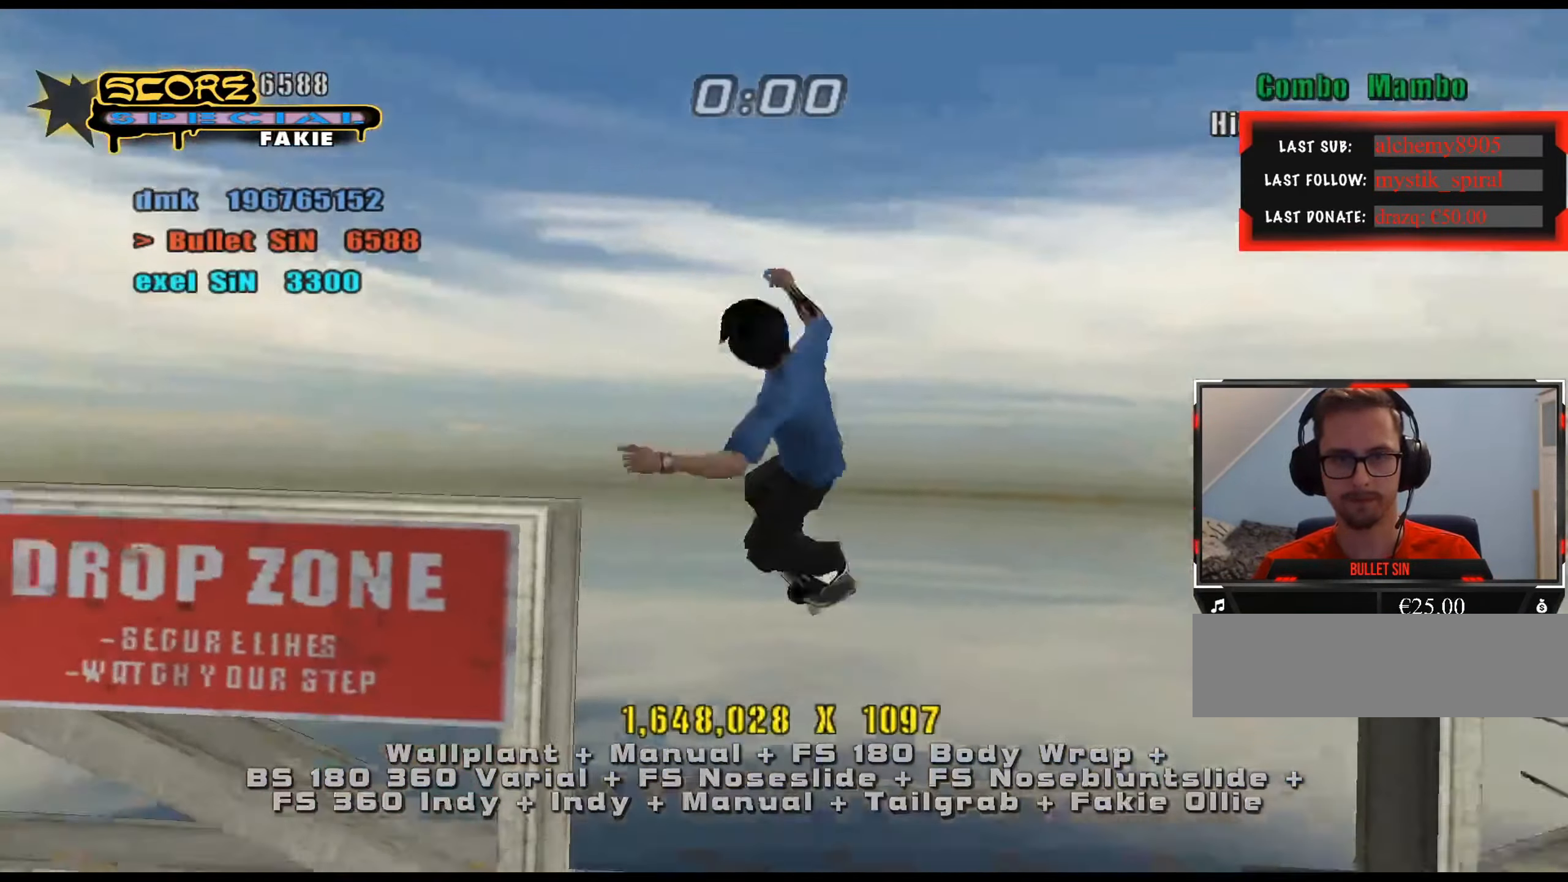
{"keys": ["ctrl_l", "num6"], "events": [[100, "w", "down"], [133, "w", "up"], [183, "s", "down"], [233, "num6", "down"], [233, "num9", "down"], [283, "s", "up"], [367, "num9", "up"], [417, "a", "down"], [467, "a", "up"]]}
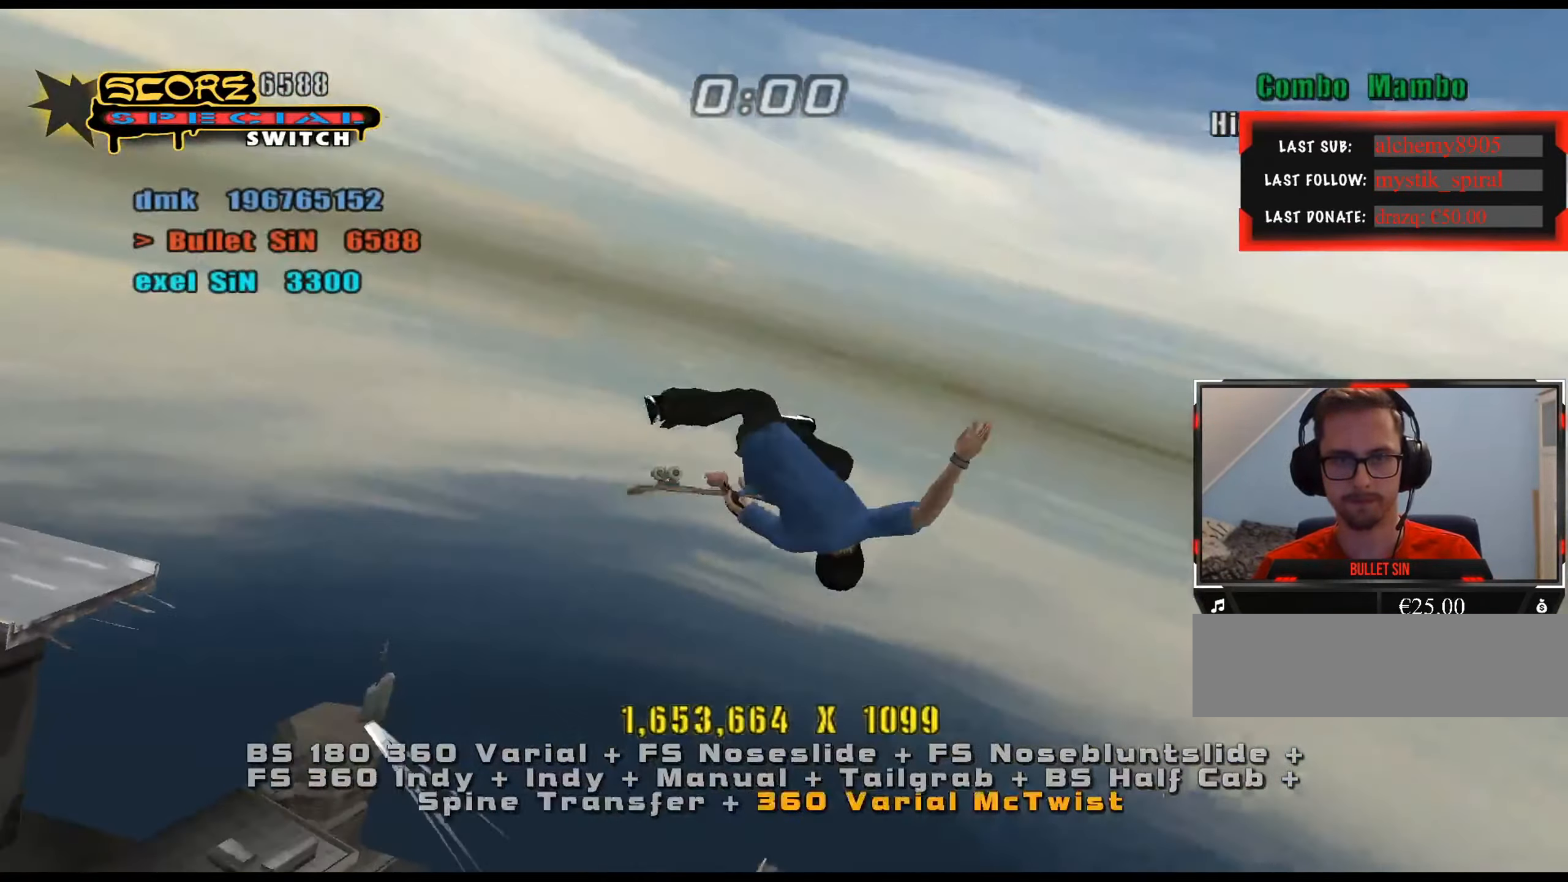
{"keys": ["ctrl_l", "d"], "events": [[134, "a", "down"], [234, "a", "up"], [234, "num6", "up"], [351, "w", "down"], [451, "w", "up"], [501, "d", "down"]]}
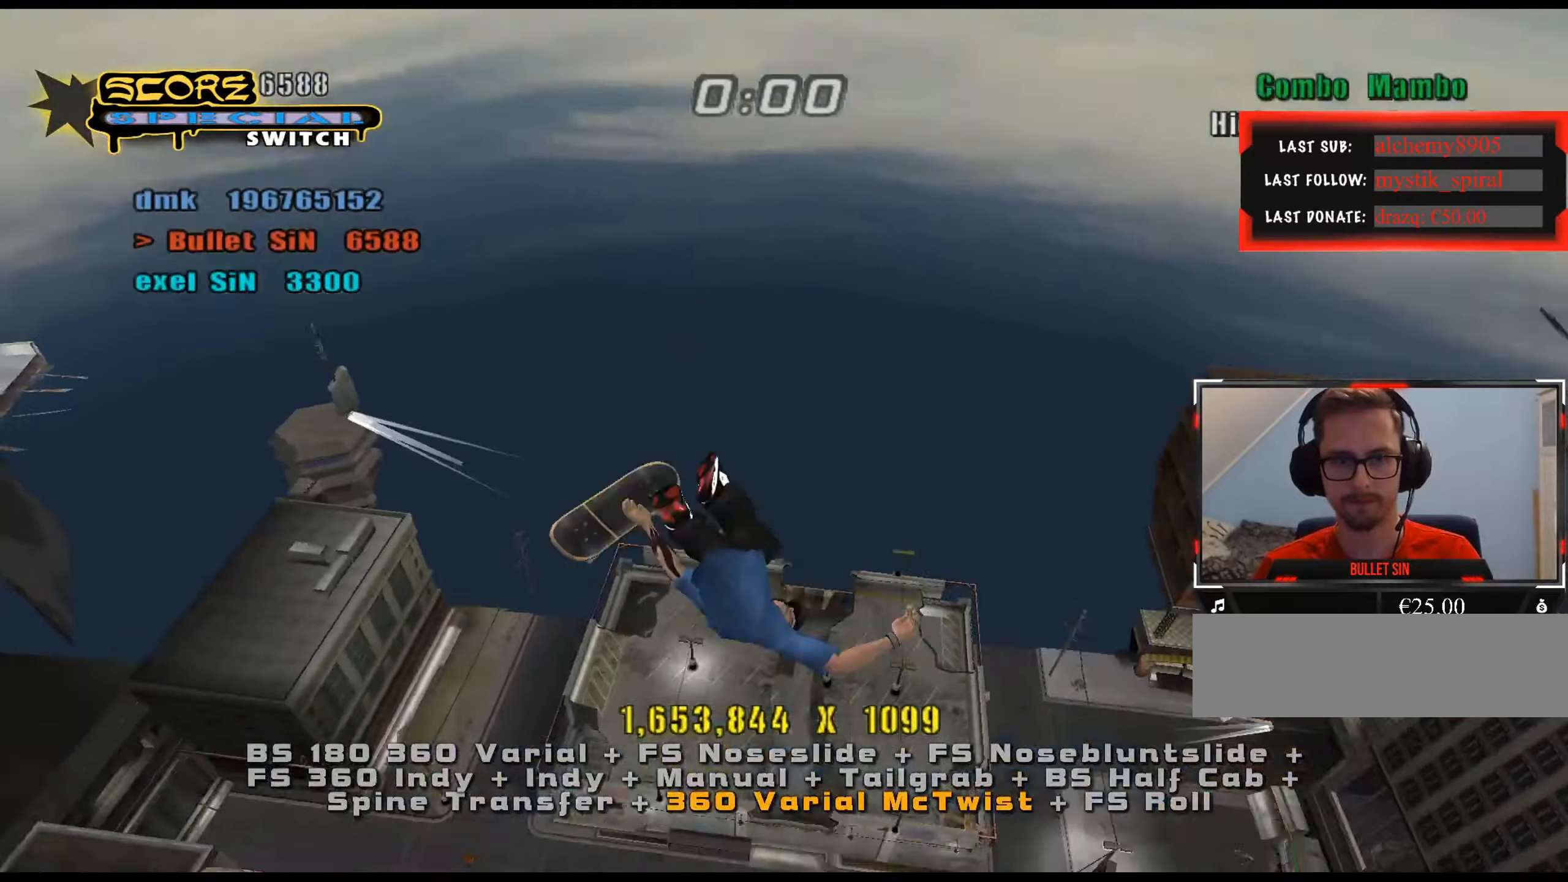
{"keys": ["ctrl_l", "num4"], "events": [[33, "d", "up"], [84, "num4", "down"], [134, "w", "down"], [217, "w", "up"], [267, "w", "down"], [367, "w", "up"], [401, "w", "down"], [501, "w", "up"]]}
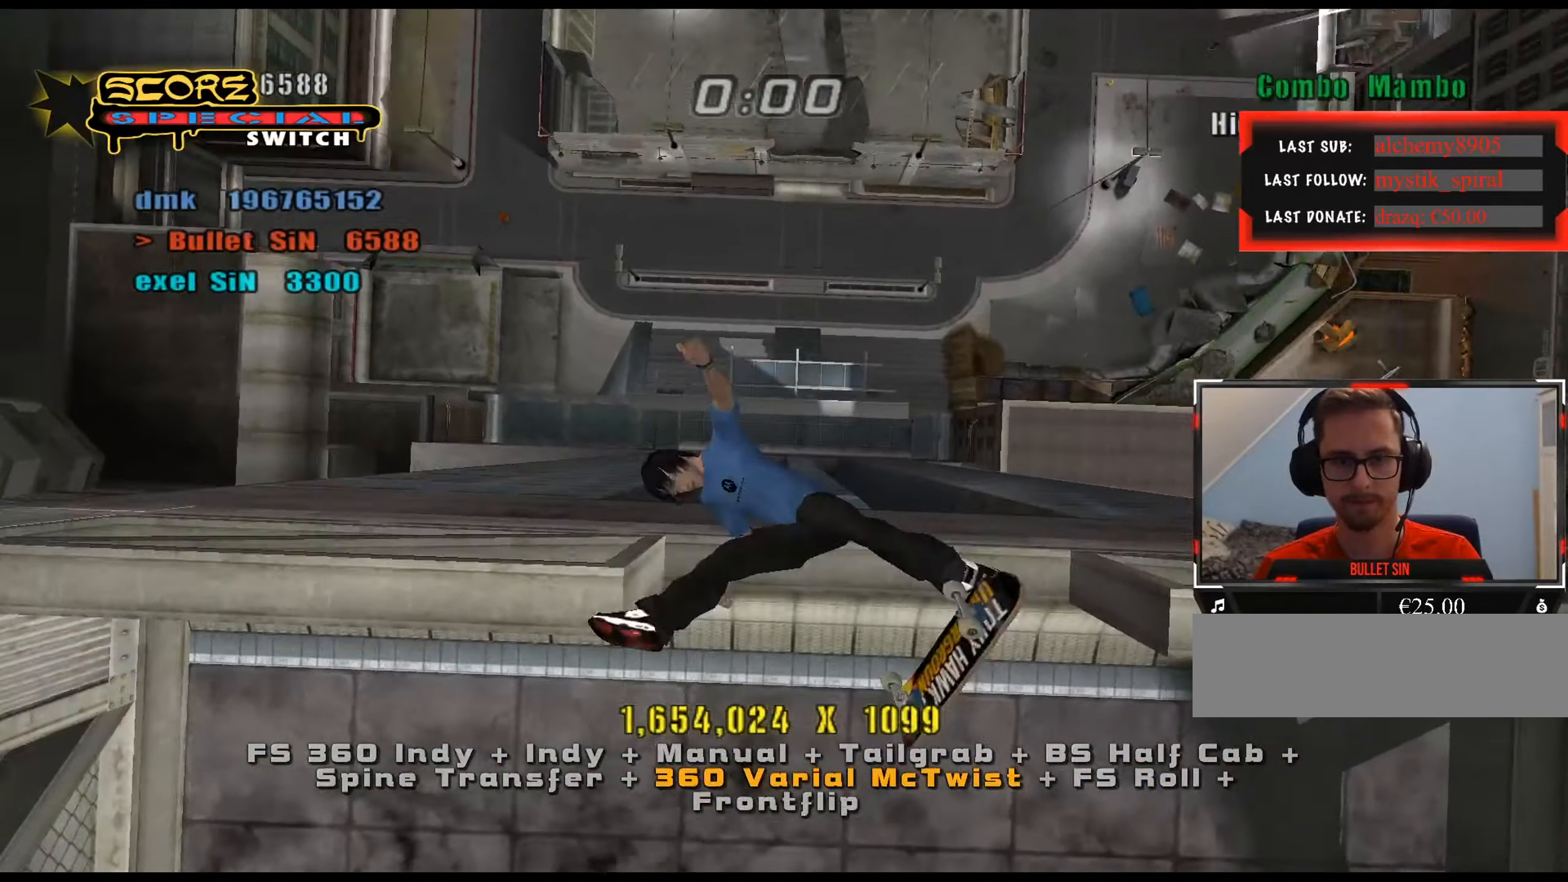
{"keys": ["ctrl_l"], "events": [[83, "num4", "up"], [283, "a", "down"], [367, "a", "up"], [417, "a", "down"], [467, "num4", "down"], [500, "a", "up"], [500, "num4", "up"]]}
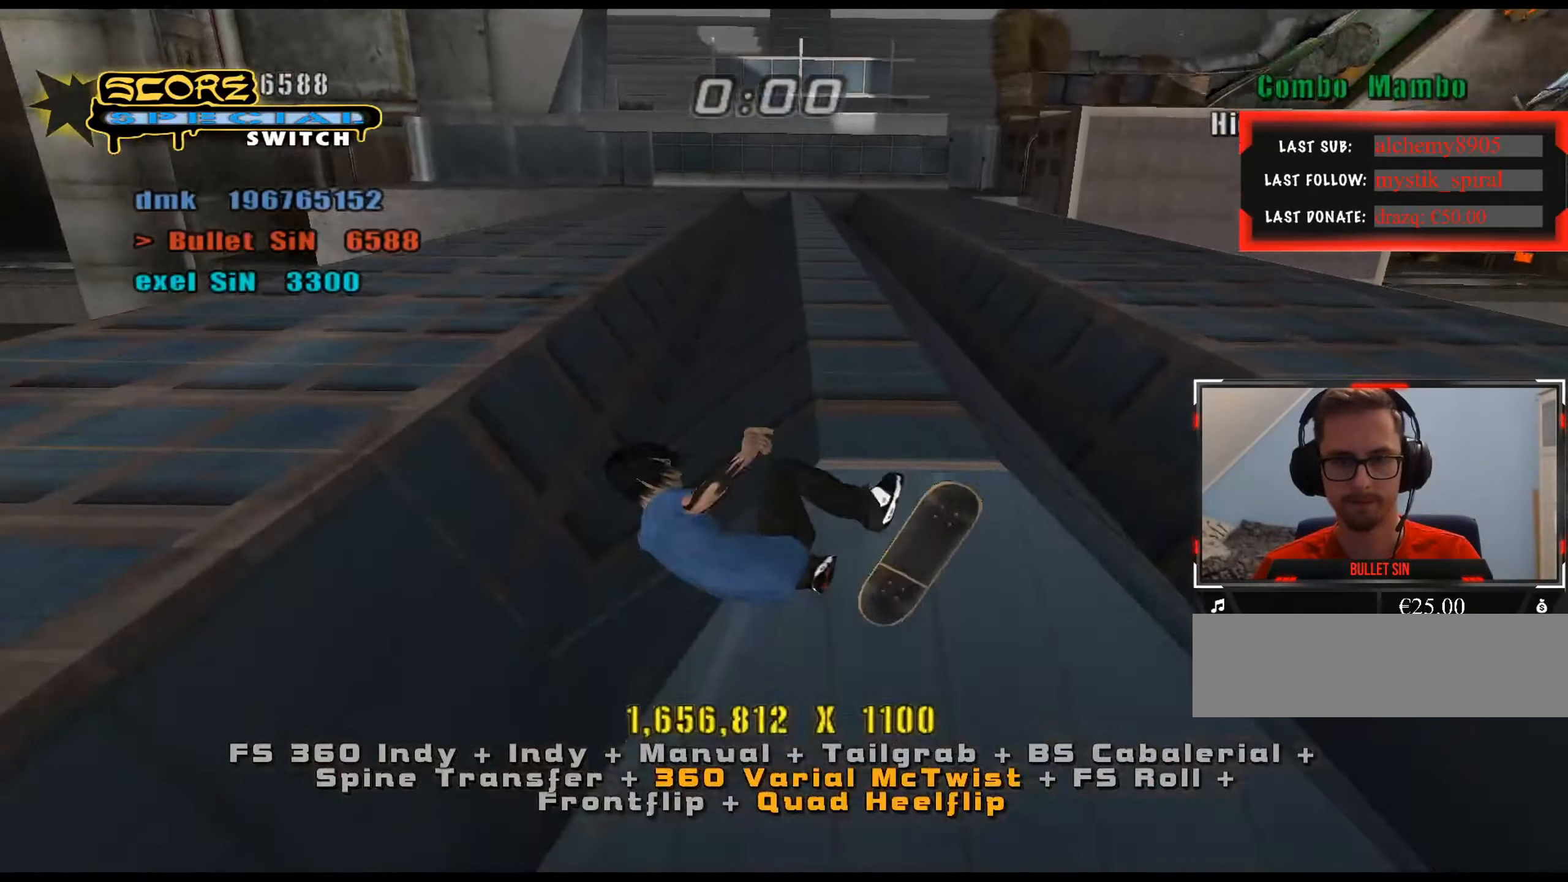
{"keys": ["ctrl_l"], "events": []}
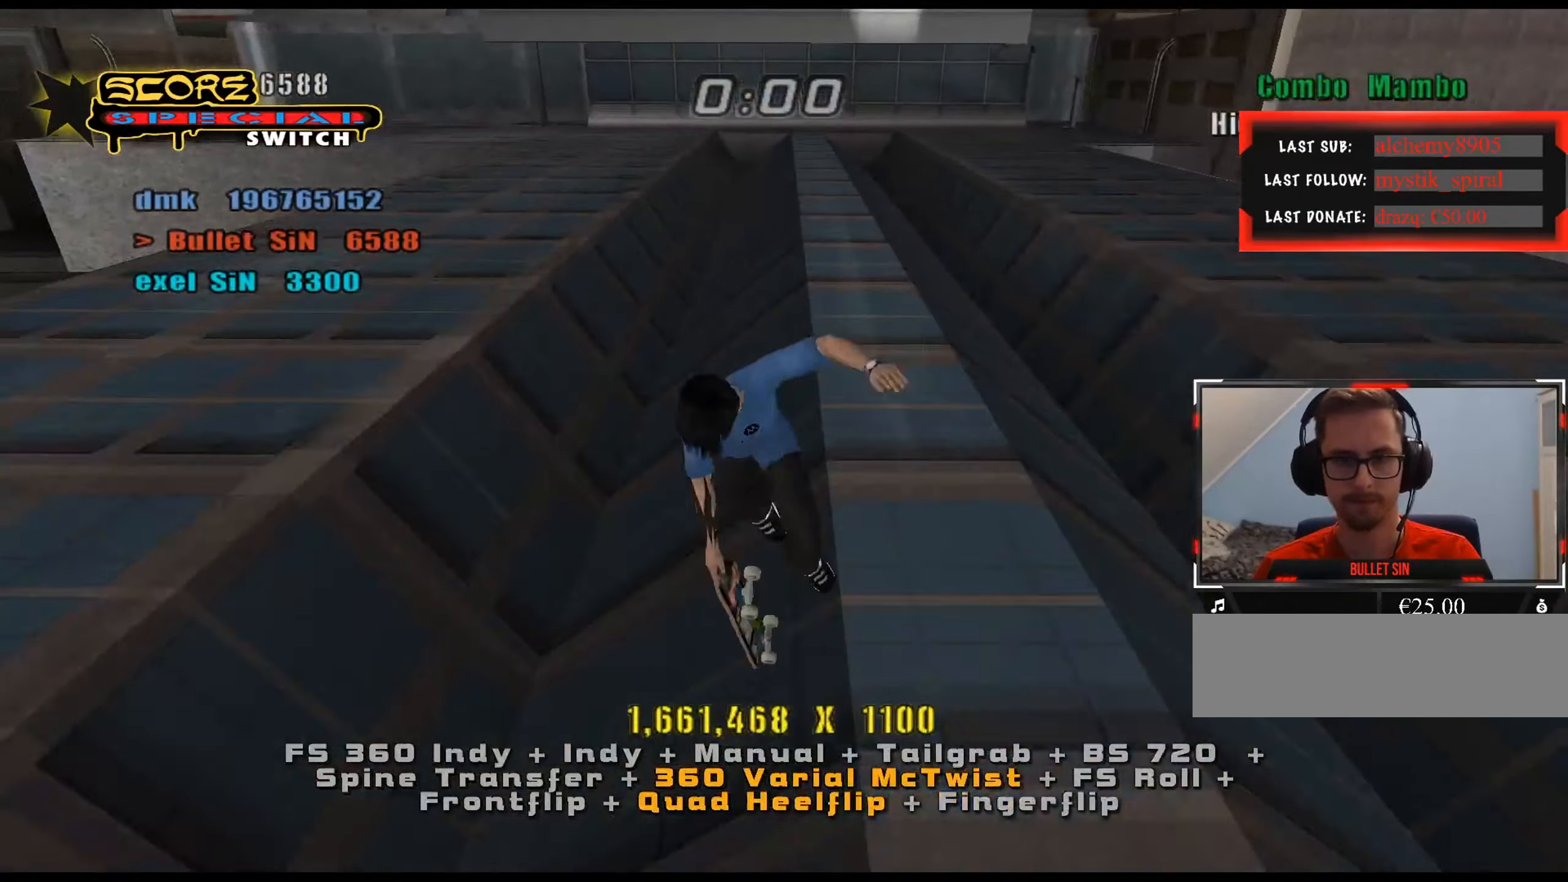
{"keys": ["ctrl_l", "num5"], "events": [[100, "num5", "down"]]}
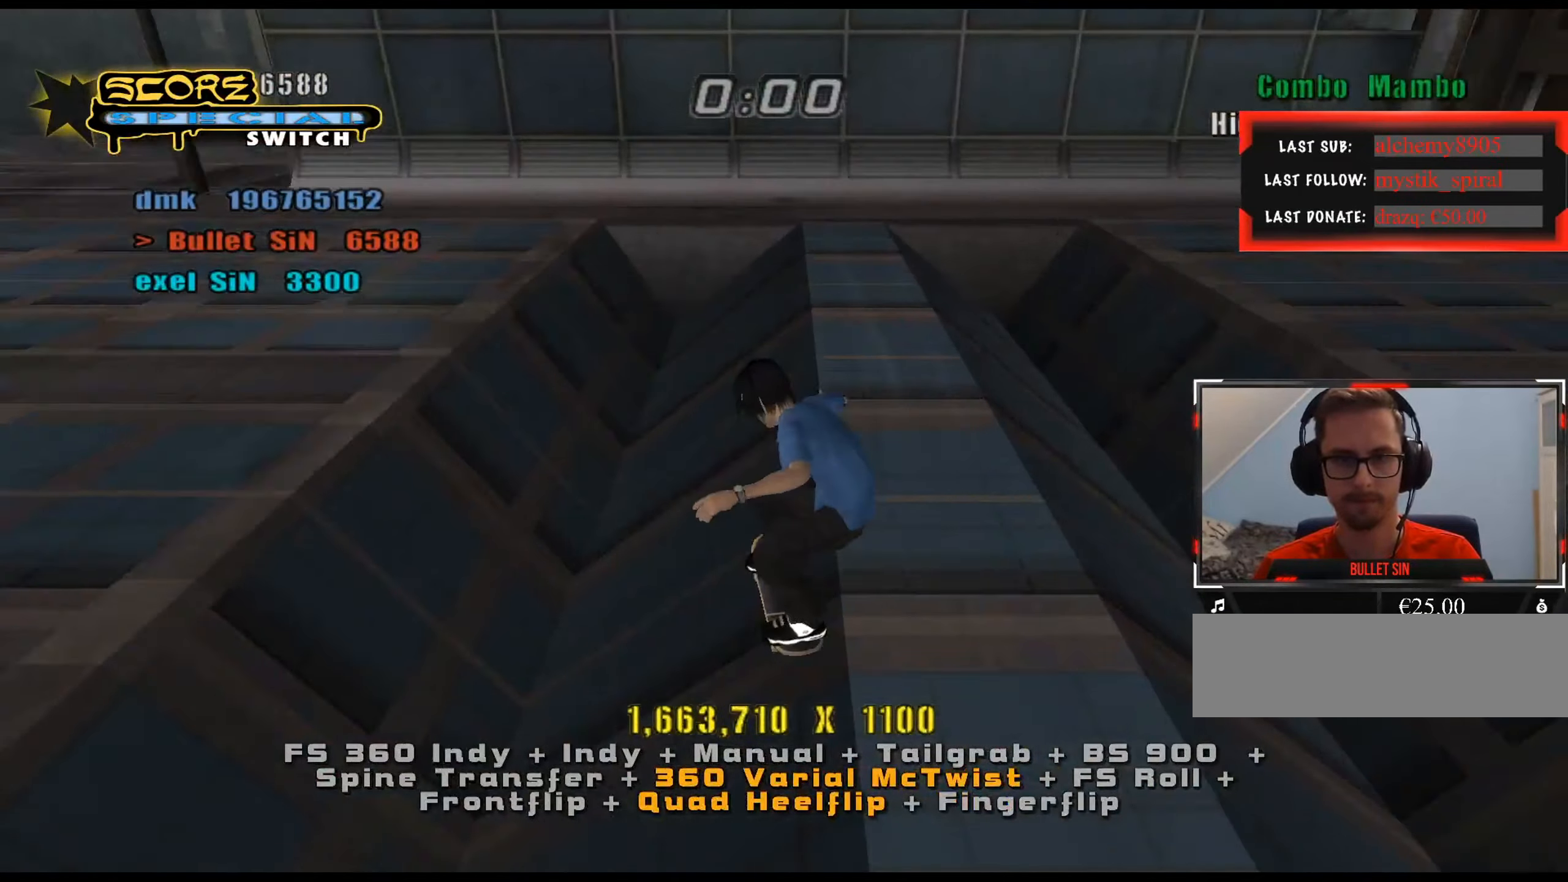
{"keys": ["ctrl_l", "num5"], "events": [[17, "ctrl_l", "up"], [250, "num9", "down"], [300, "a", "down"], [300, "ctrl_l", "down"], [350, "a", "up"], [350, "num9", "up"], [434, "w", "down"], [484, "w", "up"]]}